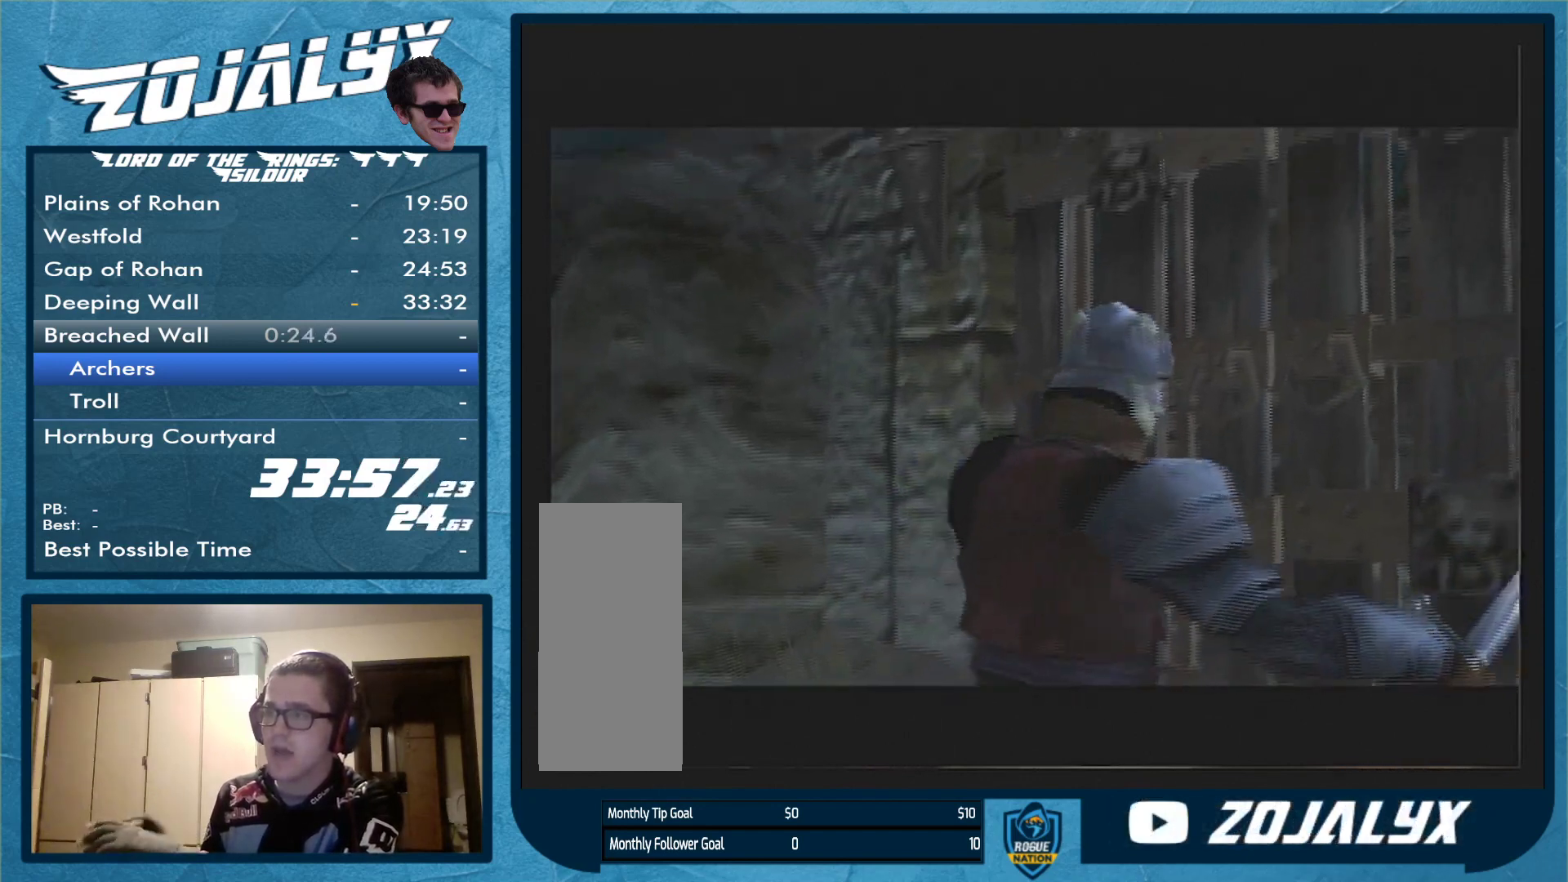
Gameplay with a controller (Nintendo layout); each line is a JSON object with the inputs held at the frame after it. "events" lists button and stick changes between this image and that frame as [ms after this image, input, new state], when the widget could be followed in between. Not read: L3 R1 R2 R3.
{"buttons": [], "left_stick": "center", "right_stick": "left", "events": [[500, "right_stick", "left"]]}
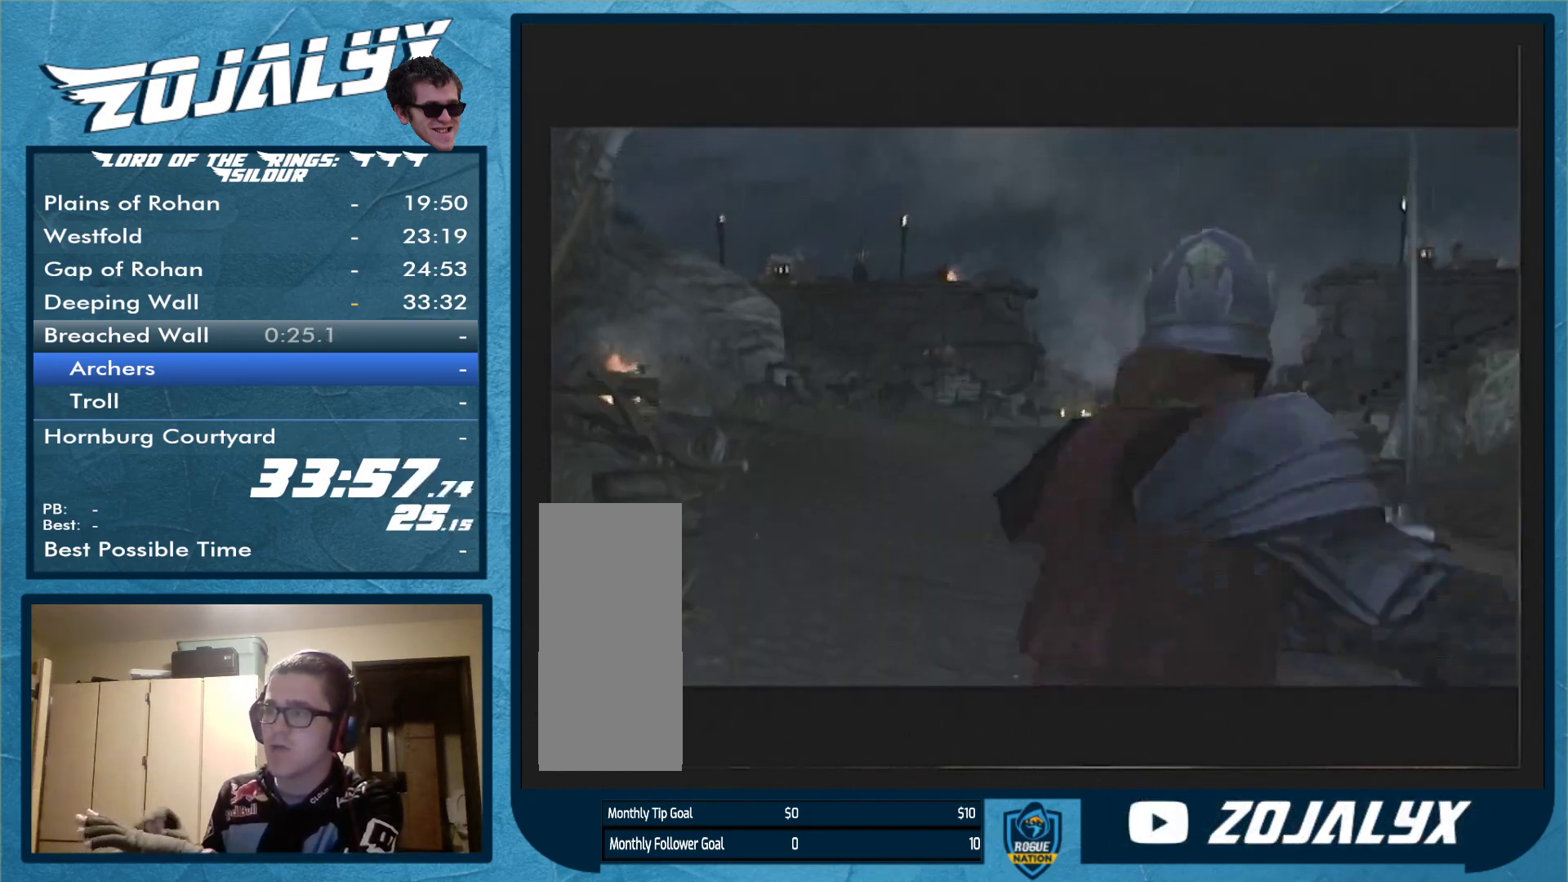
{"buttons": [], "left_stick": "center", "right_stick": "center", "events": [[33, "right_stick", "center"]]}
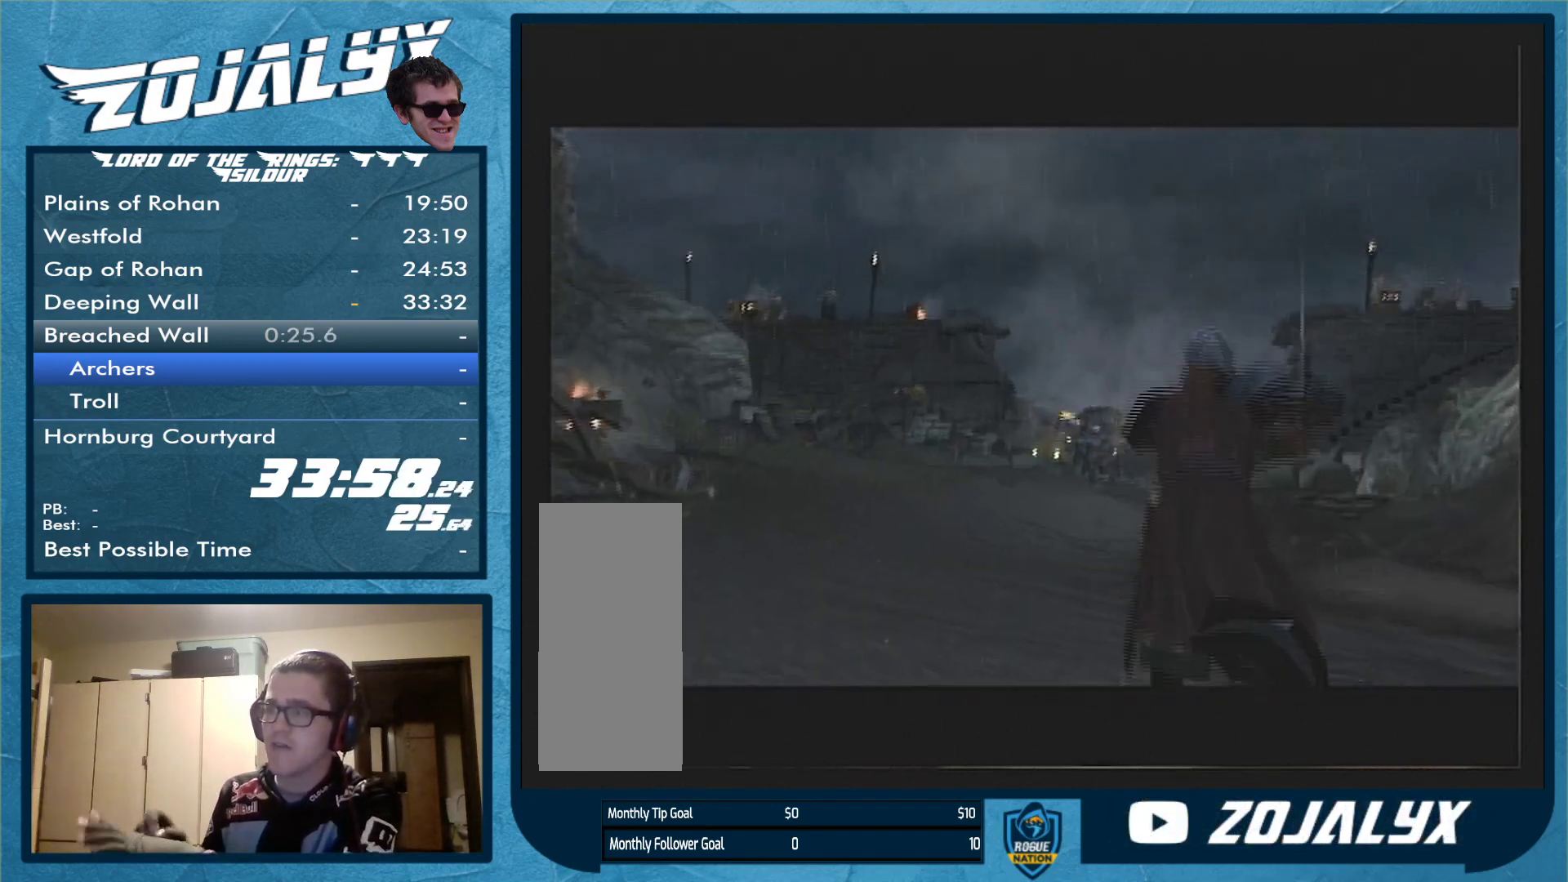
{"buttons": [], "left_stick": "center", "right_stick": "center", "events": []}
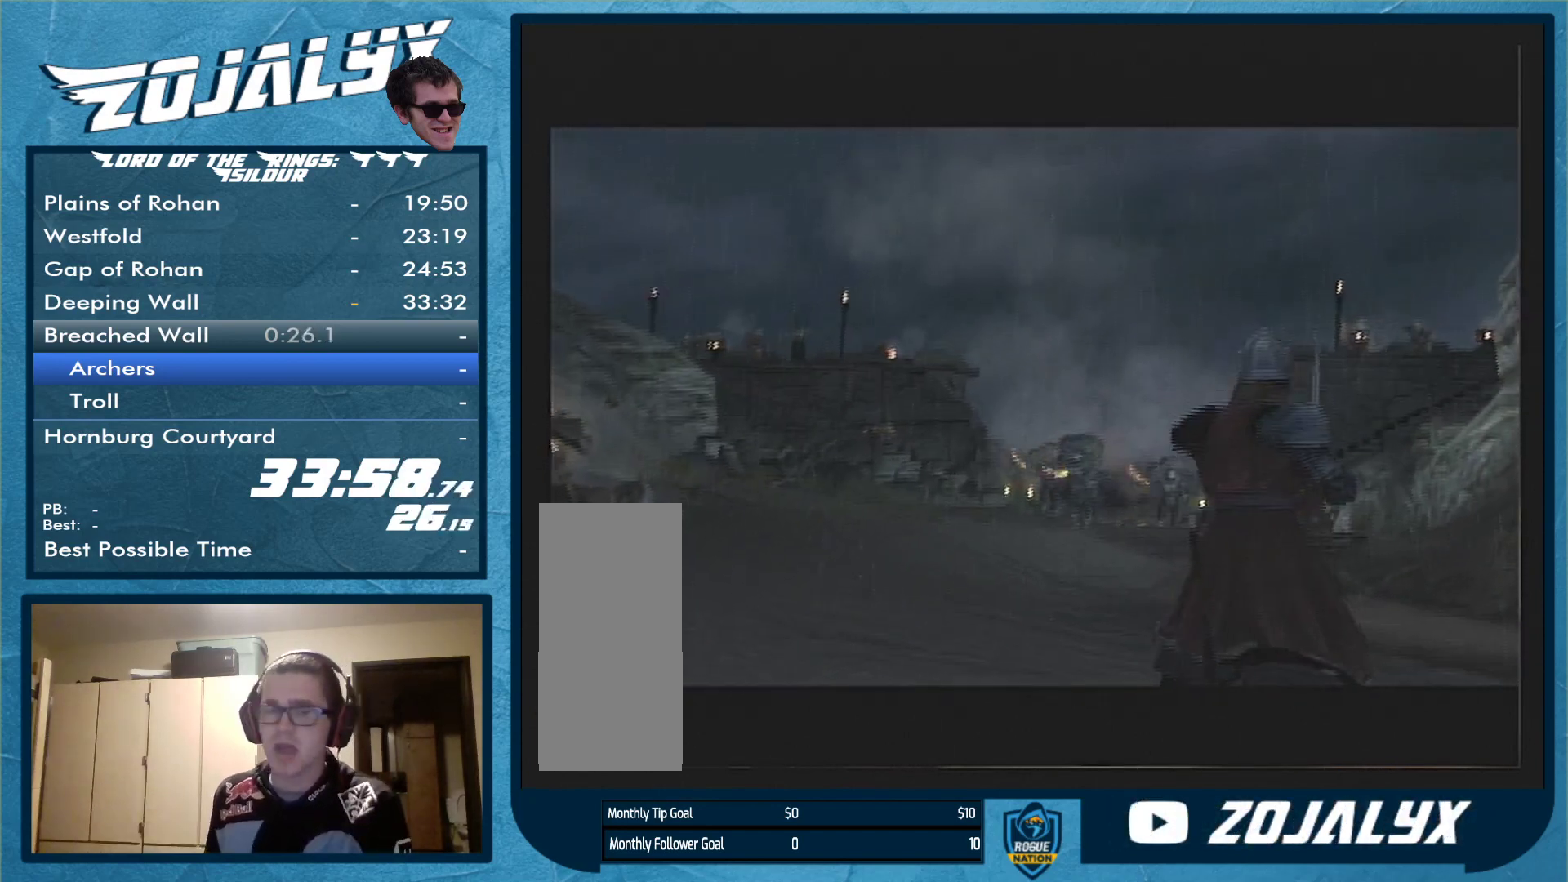
{"buttons": [], "left_stick": "up", "right_stick": "center", "events": [[133, "left_stick", "up"]]}
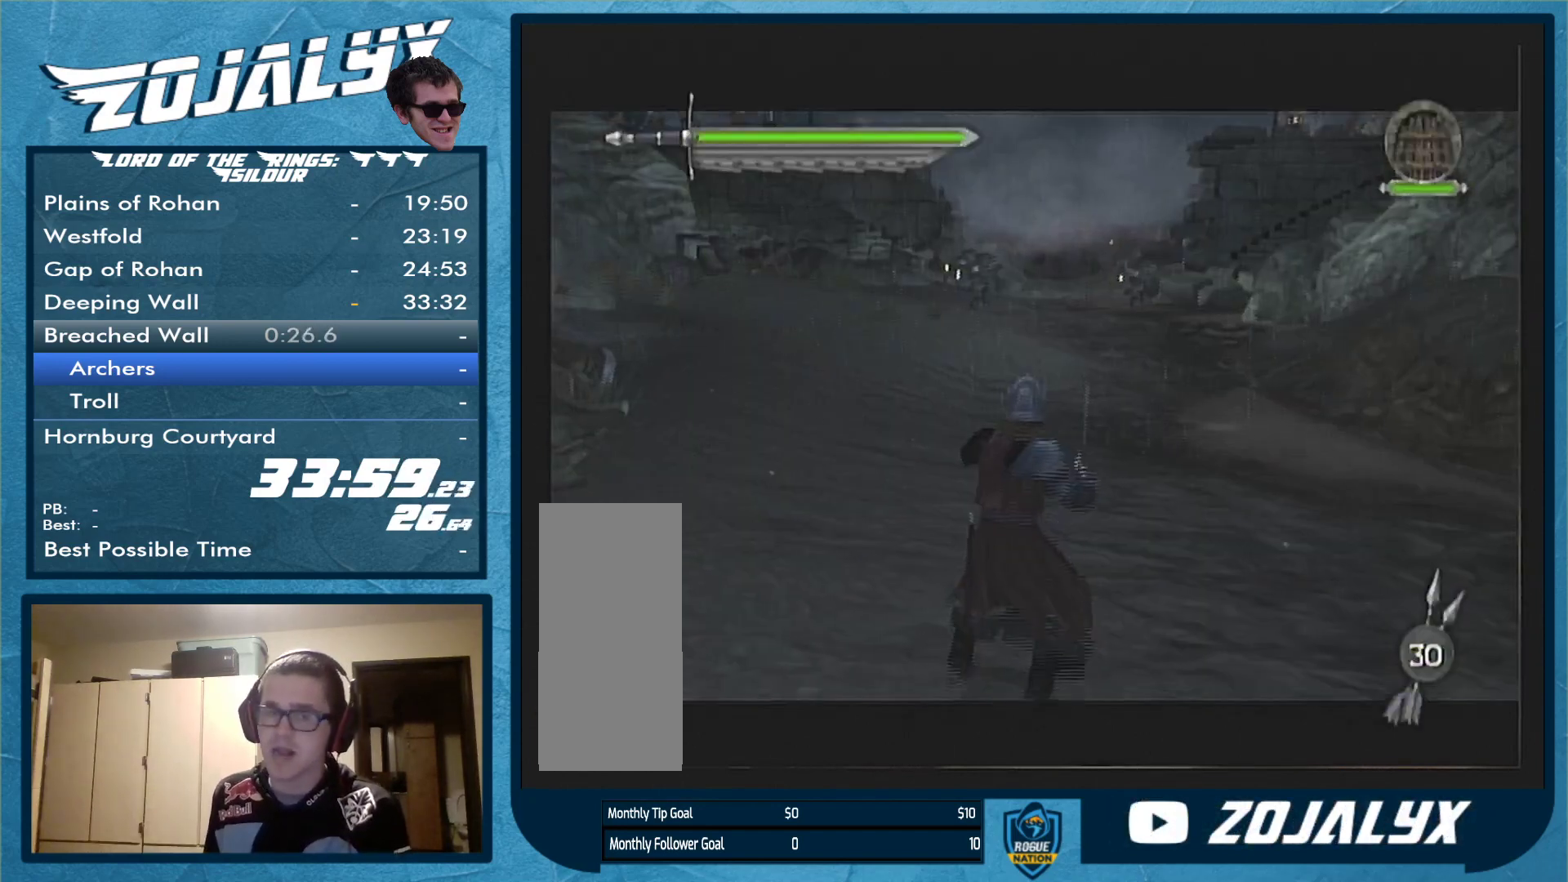
{"buttons": [], "left_stick": "up", "right_stick": "center", "events": [[433, "A", "down"], [500, "A", "up"]]}
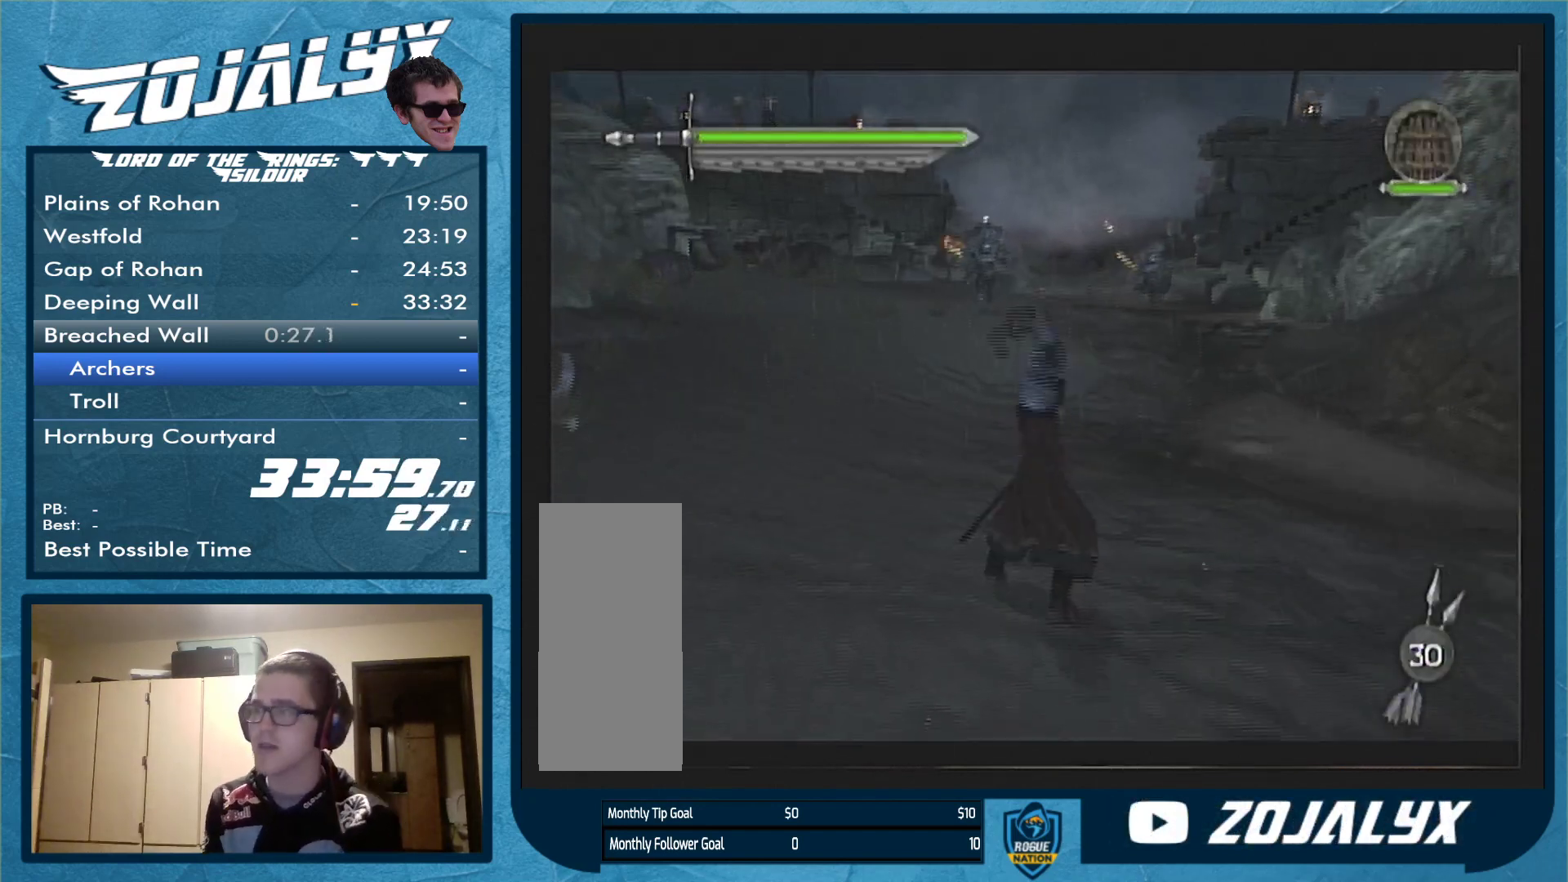
{"buttons": [], "left_stick": "up", "right_stick": "center", "events": [[100, "A", "down"], [167, "A", "up"]]}
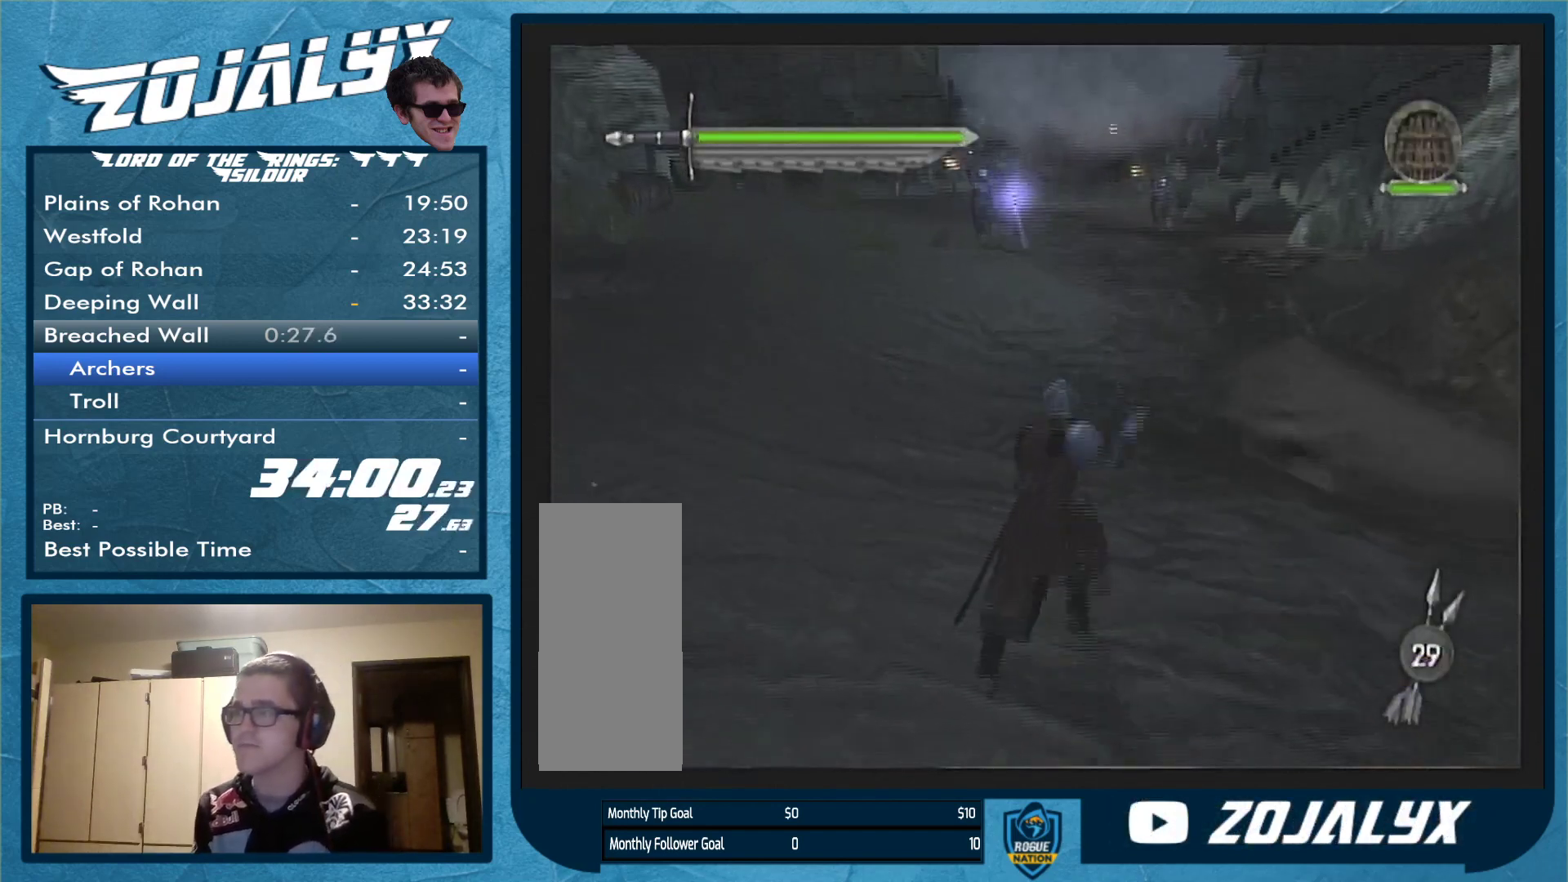
{"buttons": [], "left_stick": "up", "right_stick": "center", "events": []}
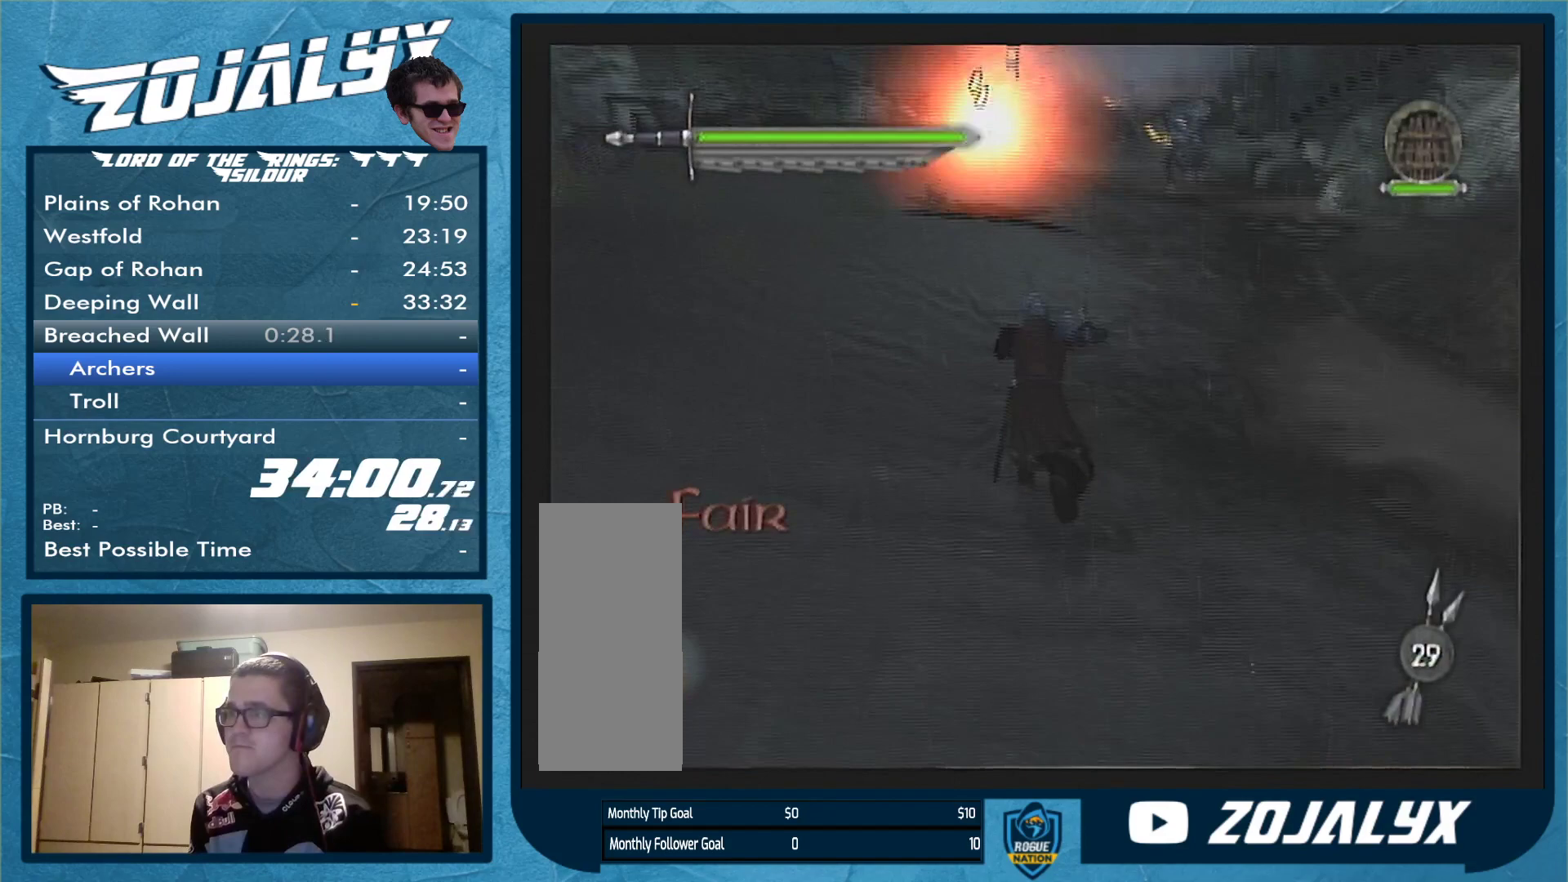
{"buttons": [], "left_stick": "up", "right_stick": "center", "events": []}
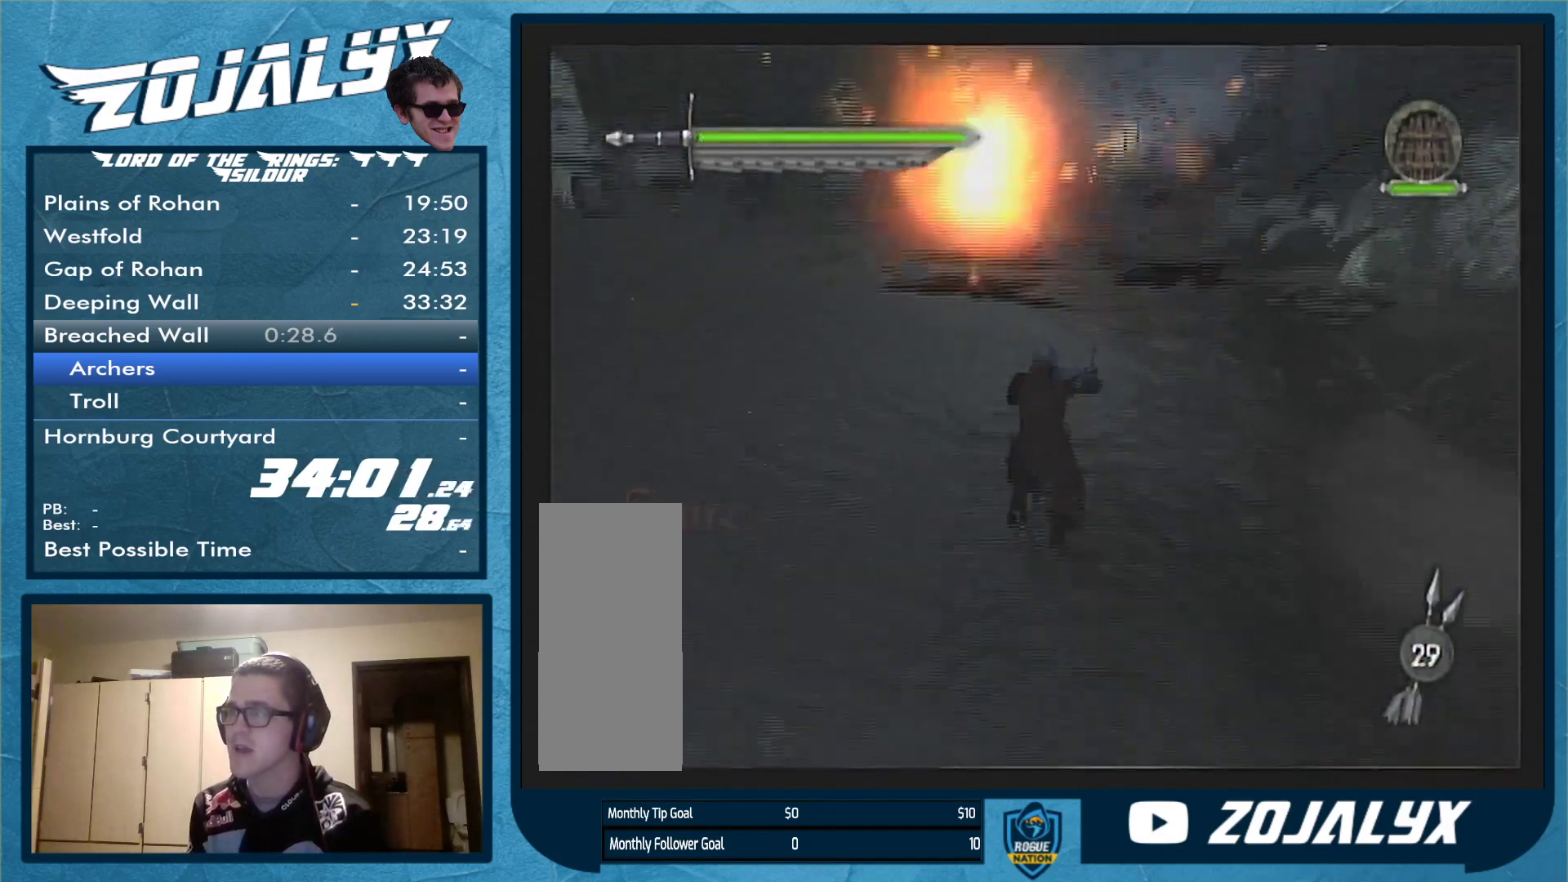
{"buttons": [], "left_stick": "up", "right_stick": "center", "events": [[267, "A", "down"], [333, "A", "up"], [400, "A", "down"], [500, "A", "up"]]}
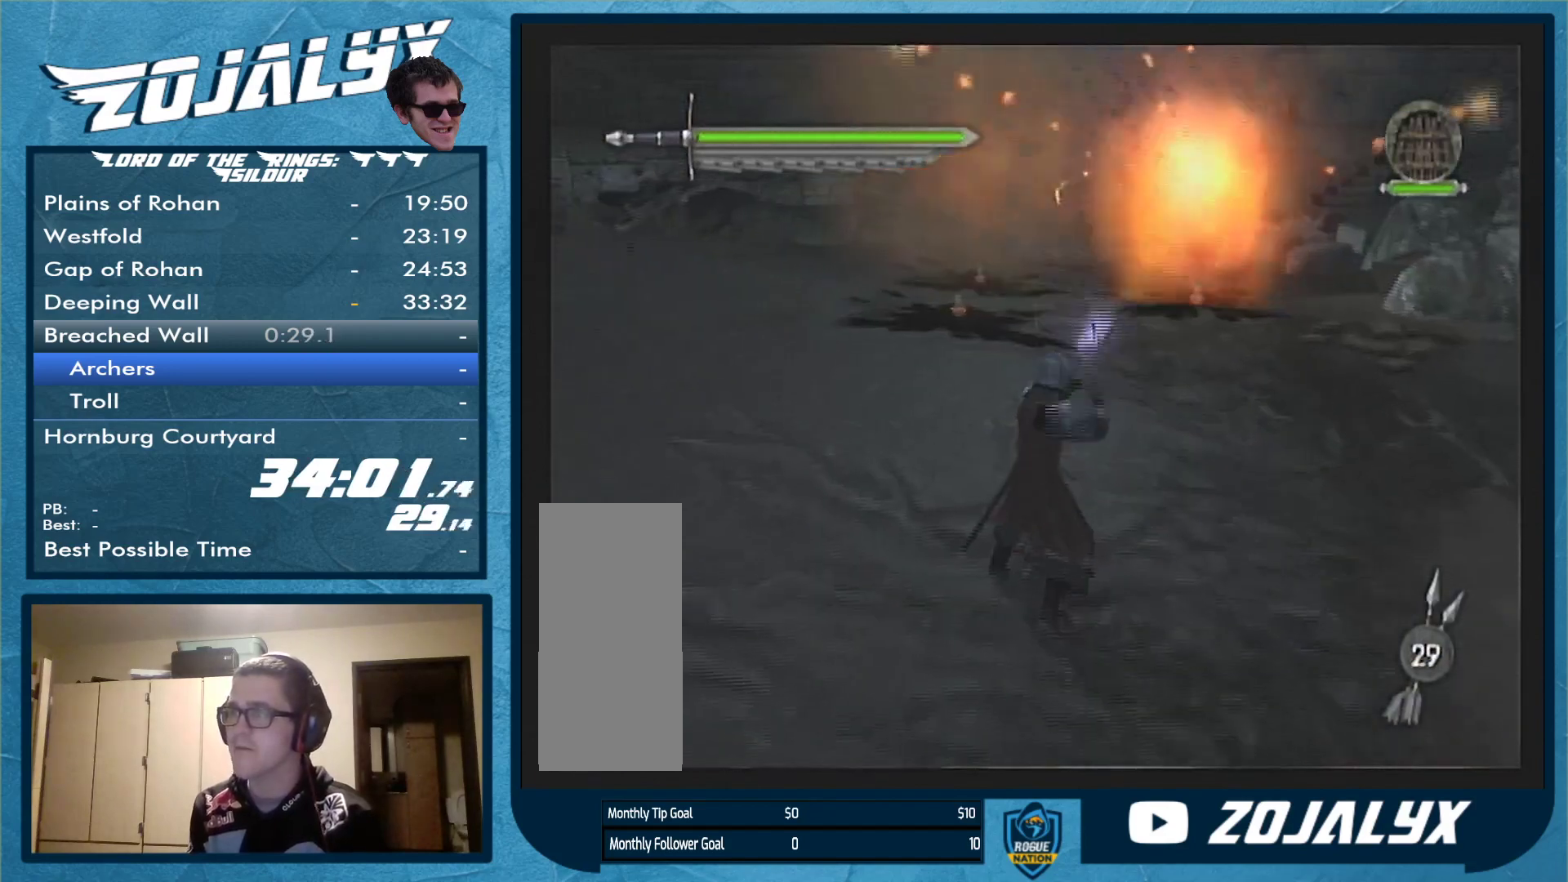
{"buttons": [], "left_stick": "up", "right_stick": "center", "events": []}
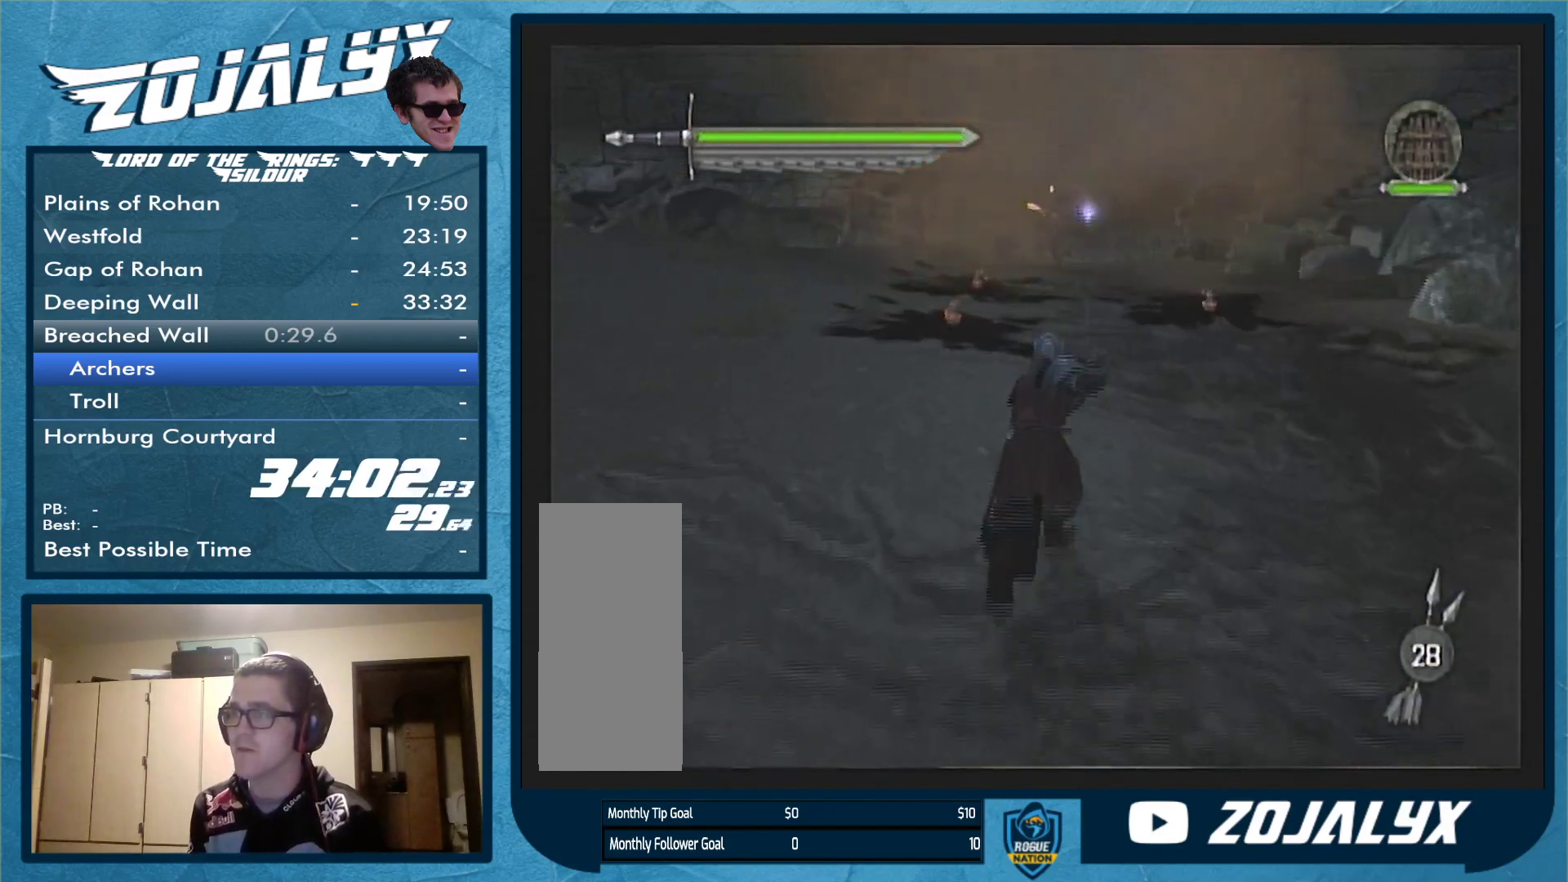
{"buttons": [], "left_stick": "up", "right_stick": "center", "events": []}
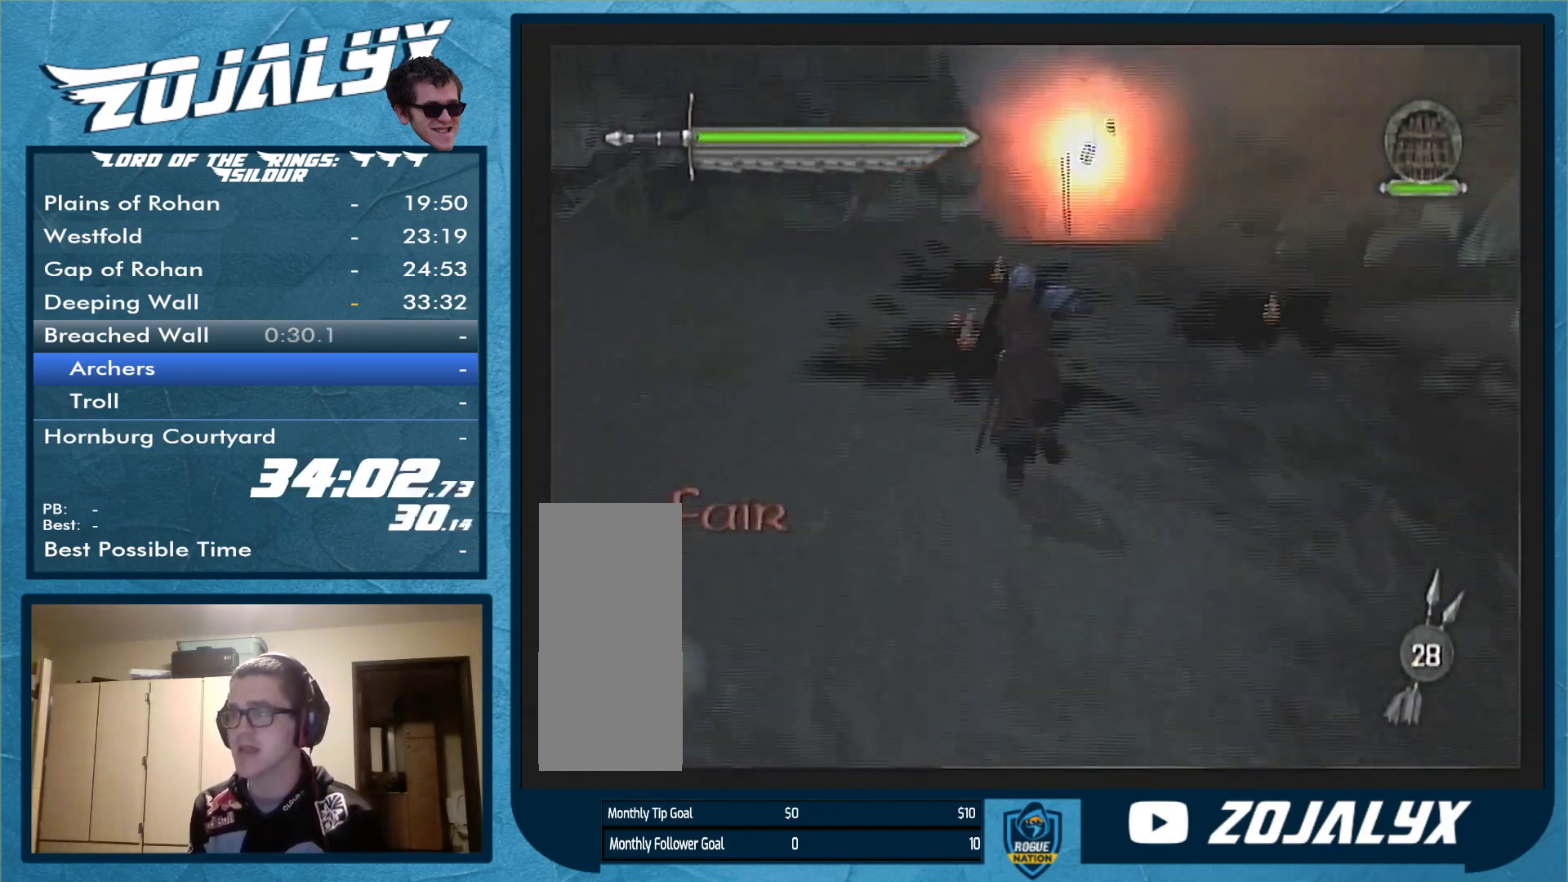
{"buttons": ["A"], "left_stick": "up", "right_stick": "center", "events": [[467, "A", "down"]]}
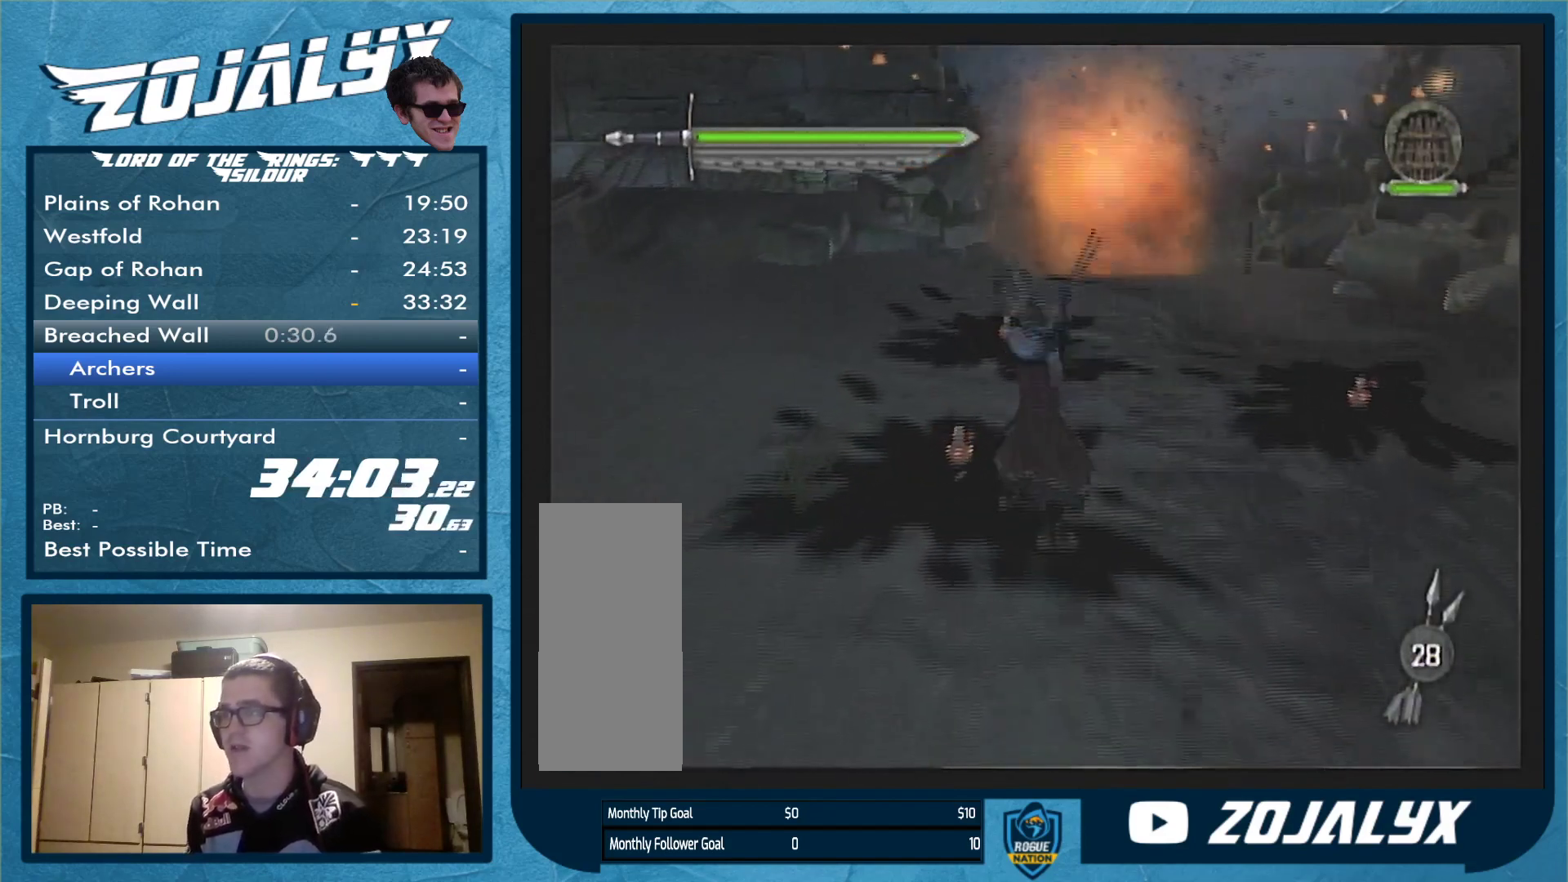
{"buttons": [], "left_stick": "up-right", "right_stick": "center", "events": [[33, "A", "up"], [133, "A", "down"], [200, "A", "up"], [467, "left_stick", "up-right"]]}
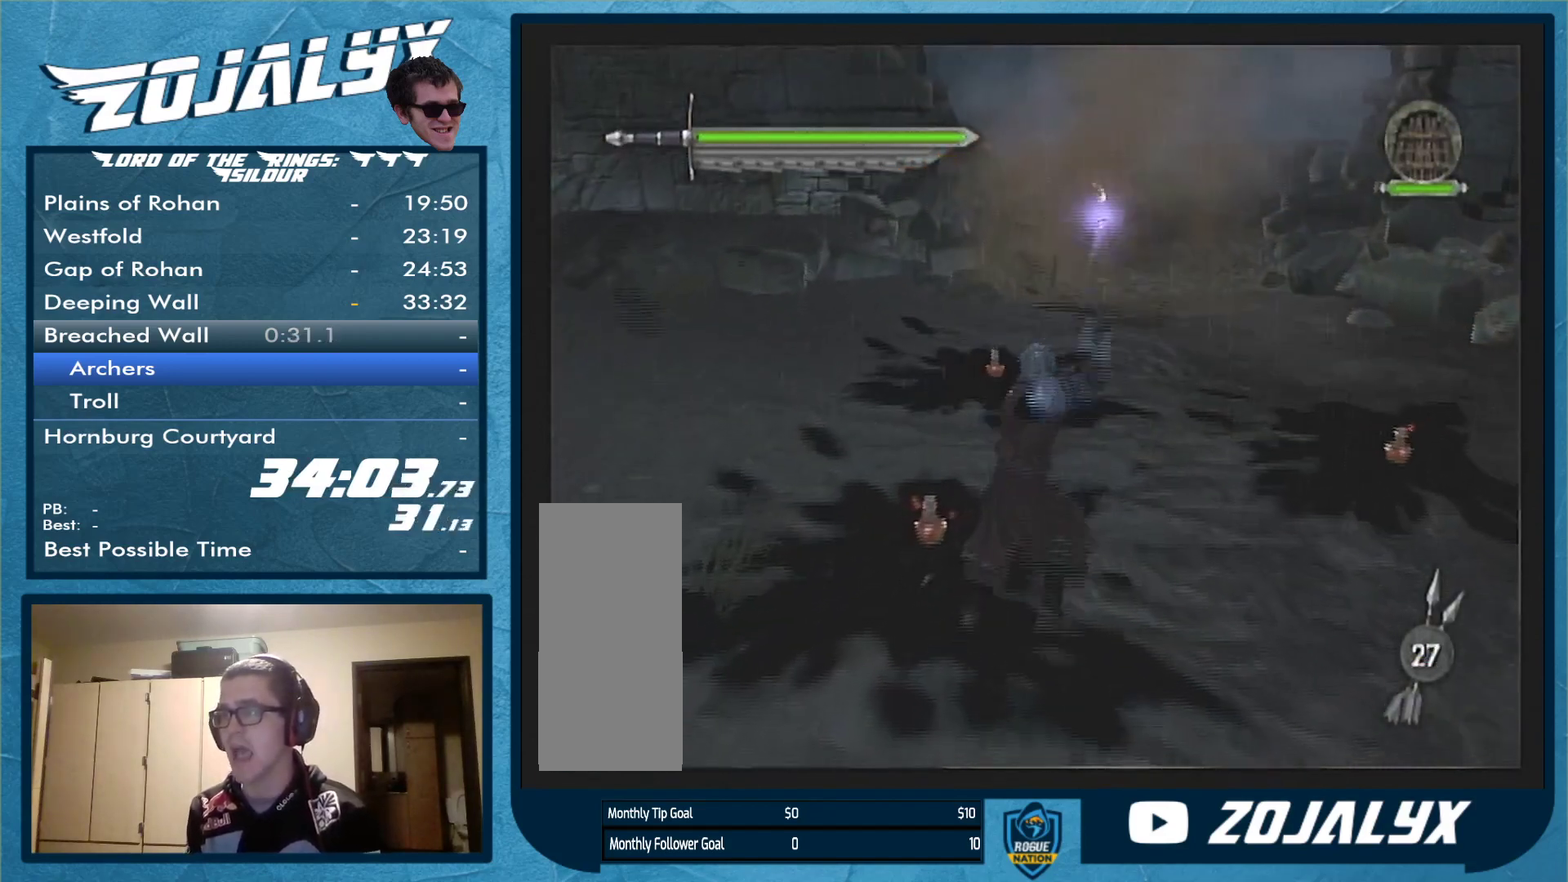
{"buttons": [], "left_stick": "up", "right_stick": "center", "events": [[267, "left_stick", "up"]]}
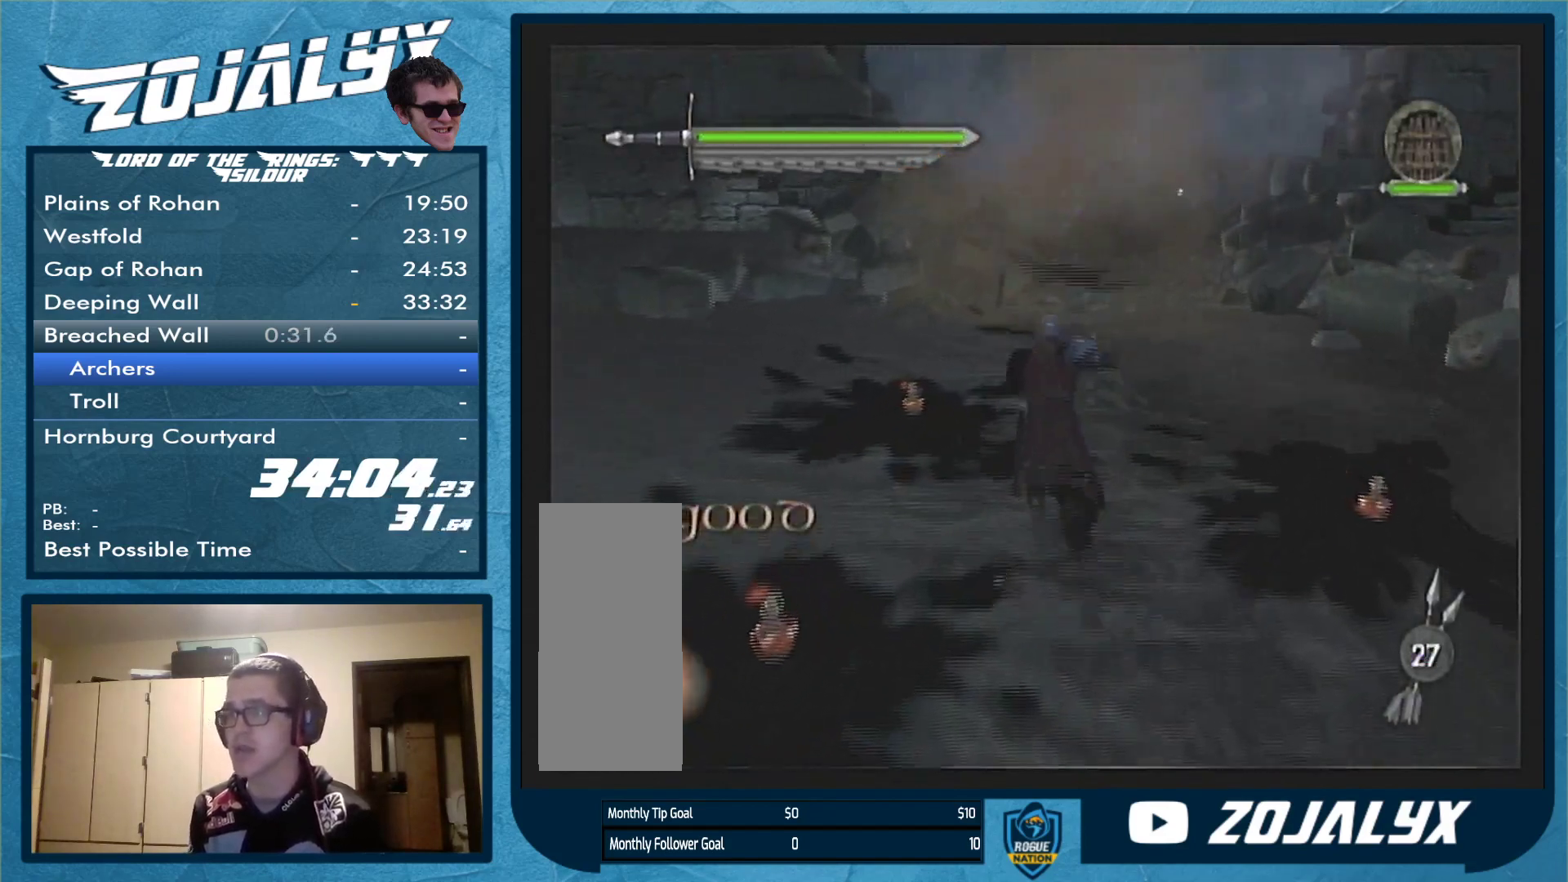
{"buttons": [], "left_stick": "up", "right_stick": "center", "events": []}
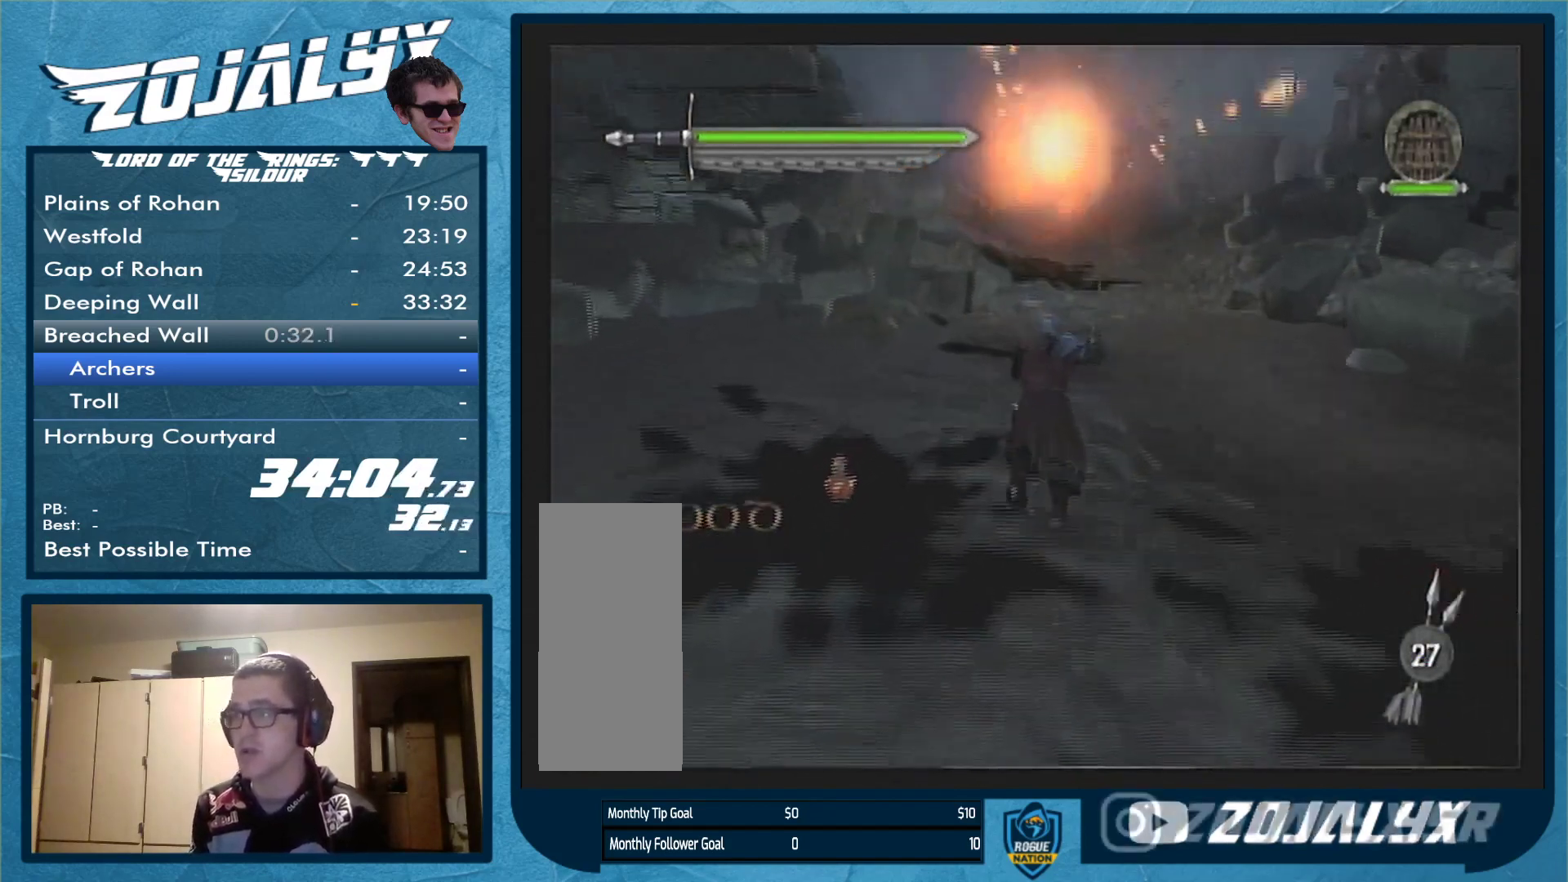
{"buttons": [], "left_stick": "up", "right_stick": "center", "events": [[100, "A", "down"], [300, "A", "up"]]}
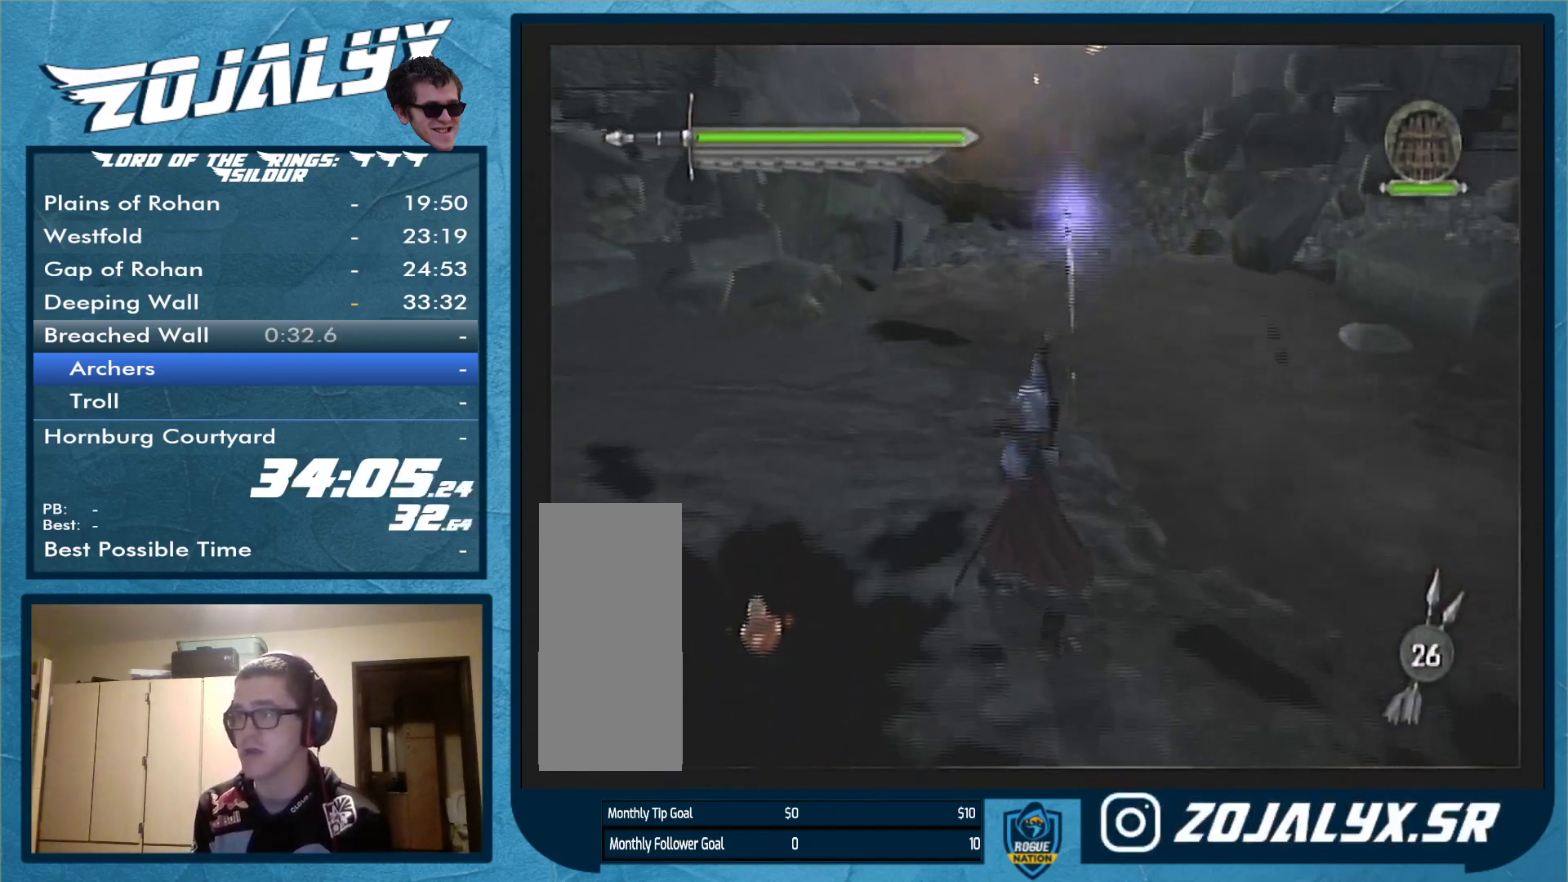
{"buttons": [], "left_stick": "up", "right_stick": "center", "events": []}
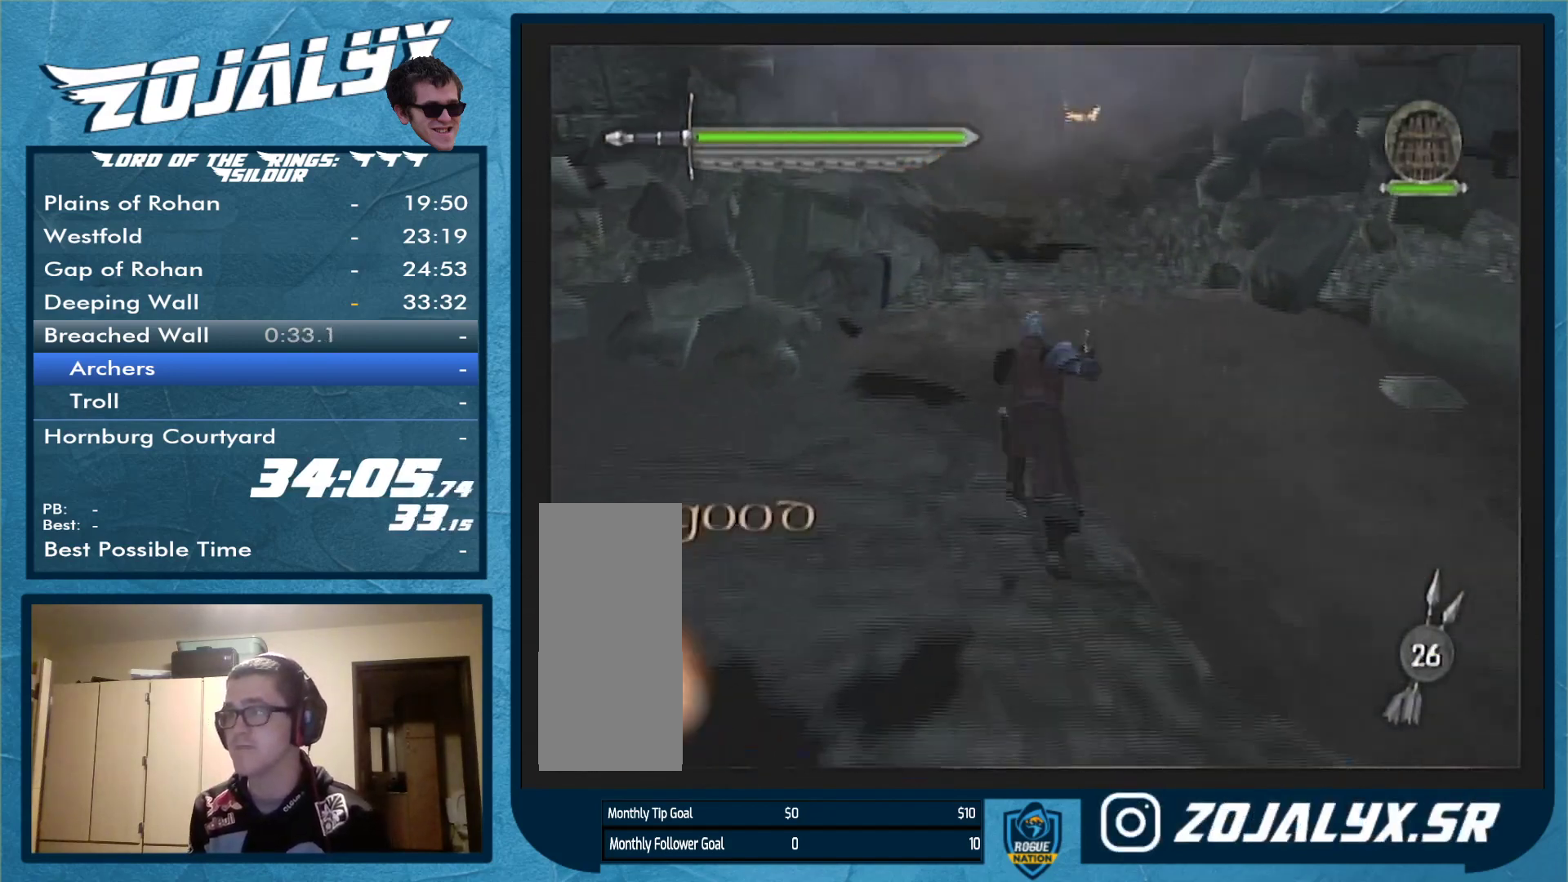
{"buttons": [], "left_stick": "up-left", "right_stick": "center", "events": [[400, "left_stick", "up-left"]]}
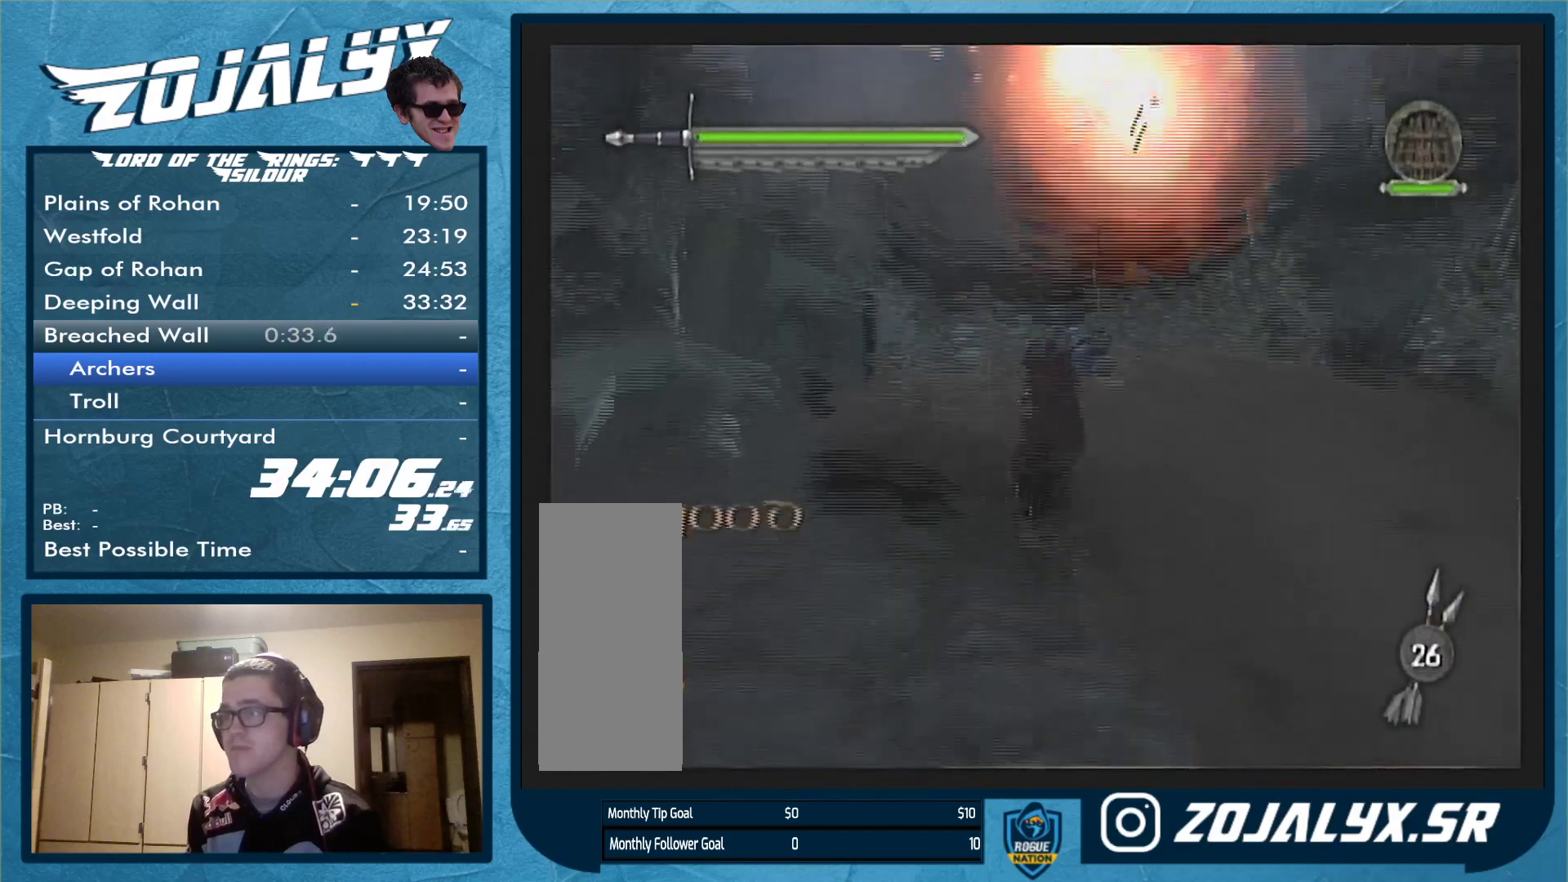
{"buttons": [], "left_stick": "up", "right_stick": "center", "events": [[100, "left_stick", "up"], [233, "left_stick", "up-right"], [500, "left_stick", "up"]]}
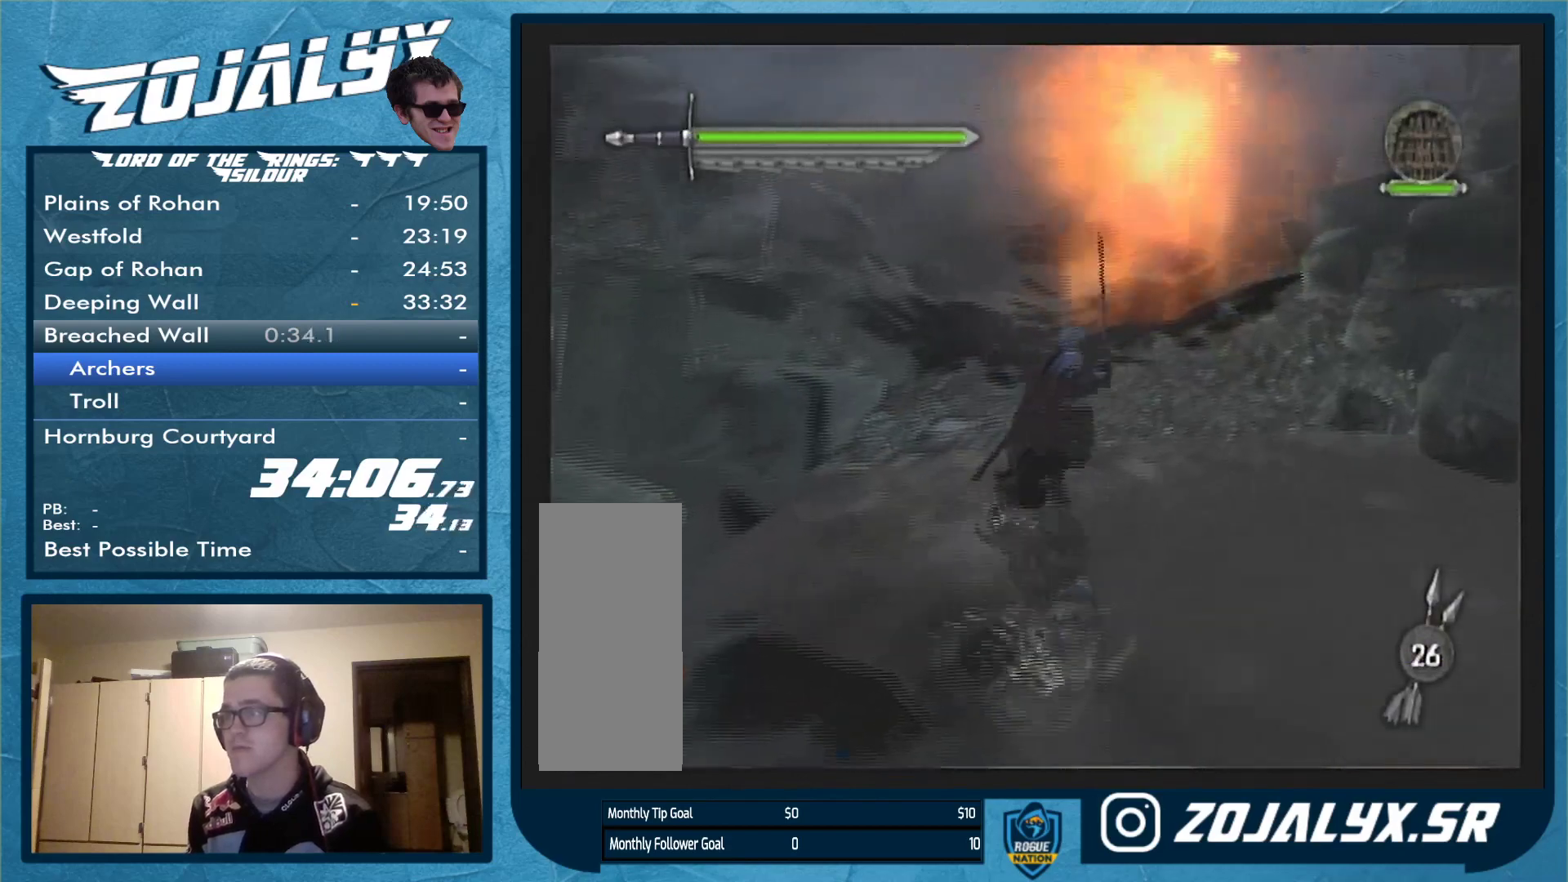
{"buttons": [], "left_stick": "center", "right_stick": "center", "events": [[300, "left_stick", "center"]]}
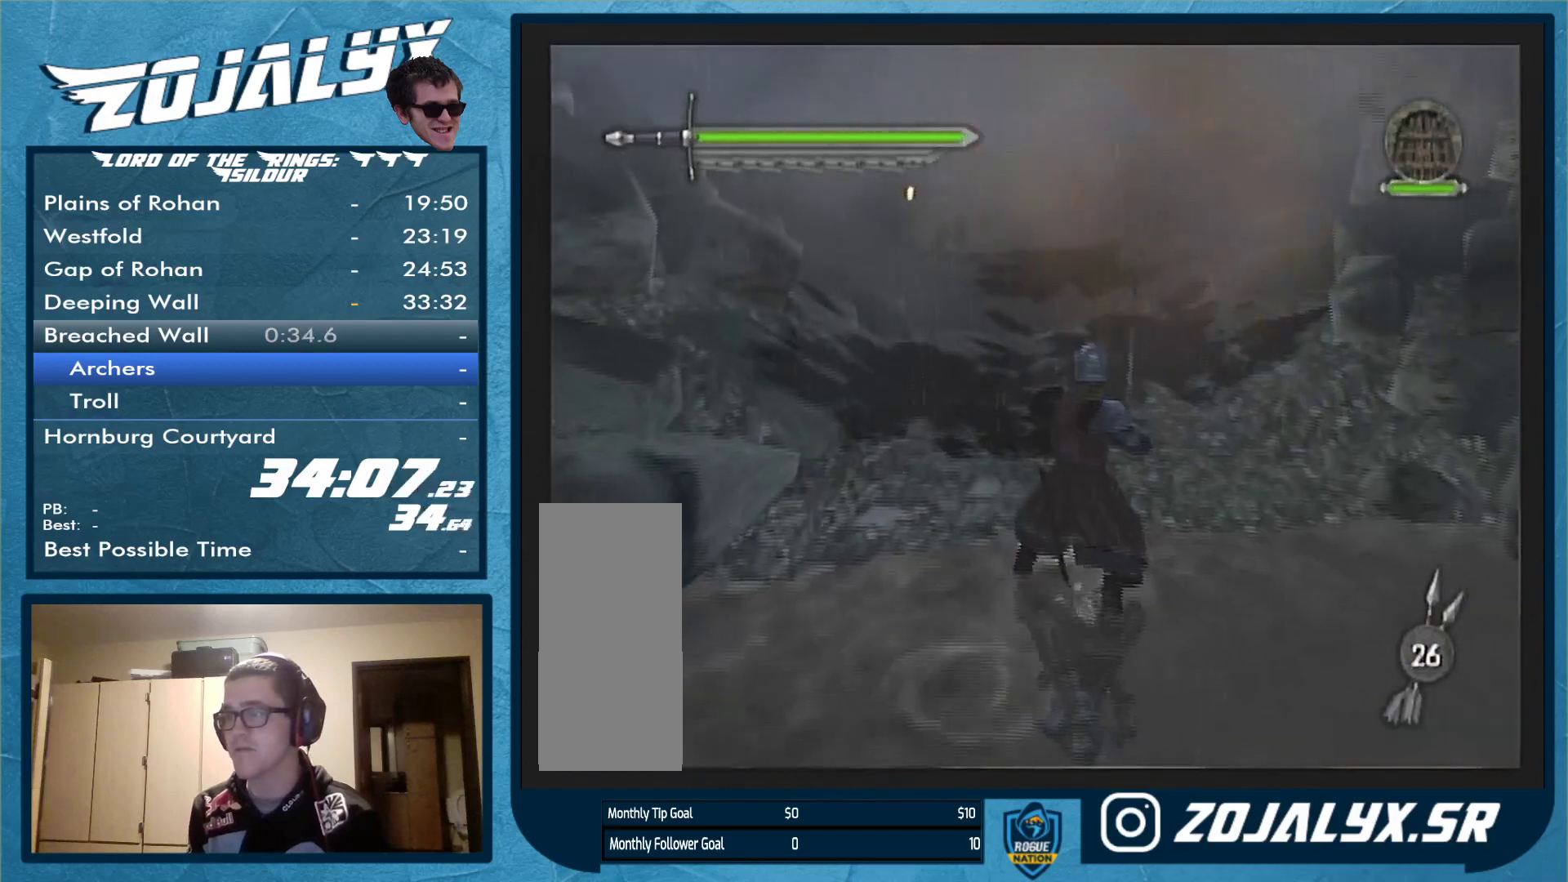
{"buttons": ["Y"], "left_stick": "center", "right_stick": "center", "events": [[67, "left_stick", "up-left"], [267, "left_stick", "center"], [300, "Y", "down"]]}
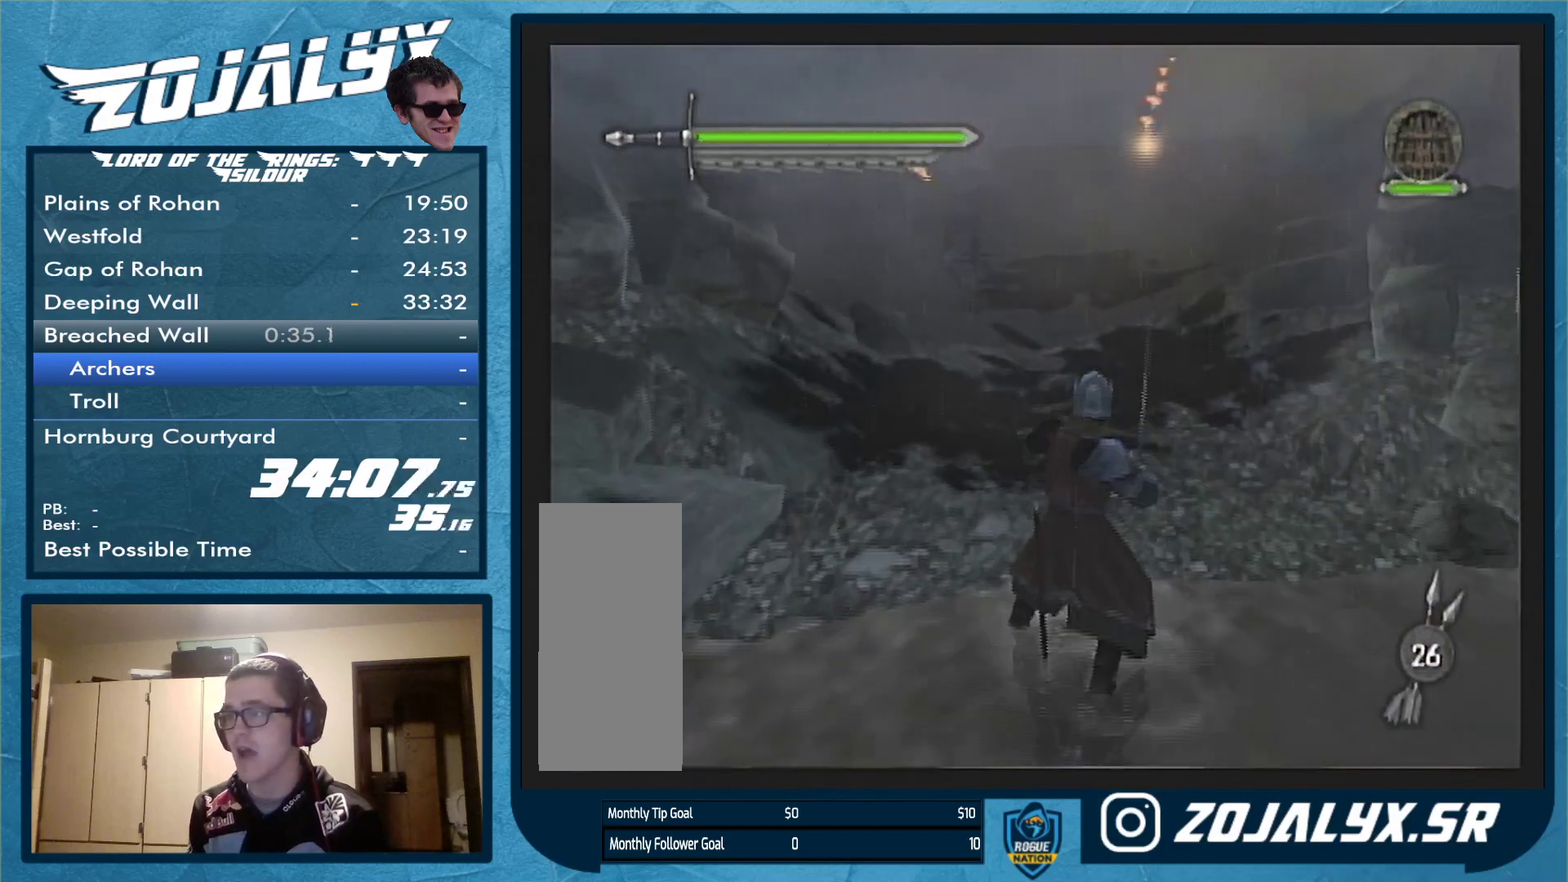
{"buttons": ["Y"], "left_stick": "center", "right_stick": "center", "events": []}
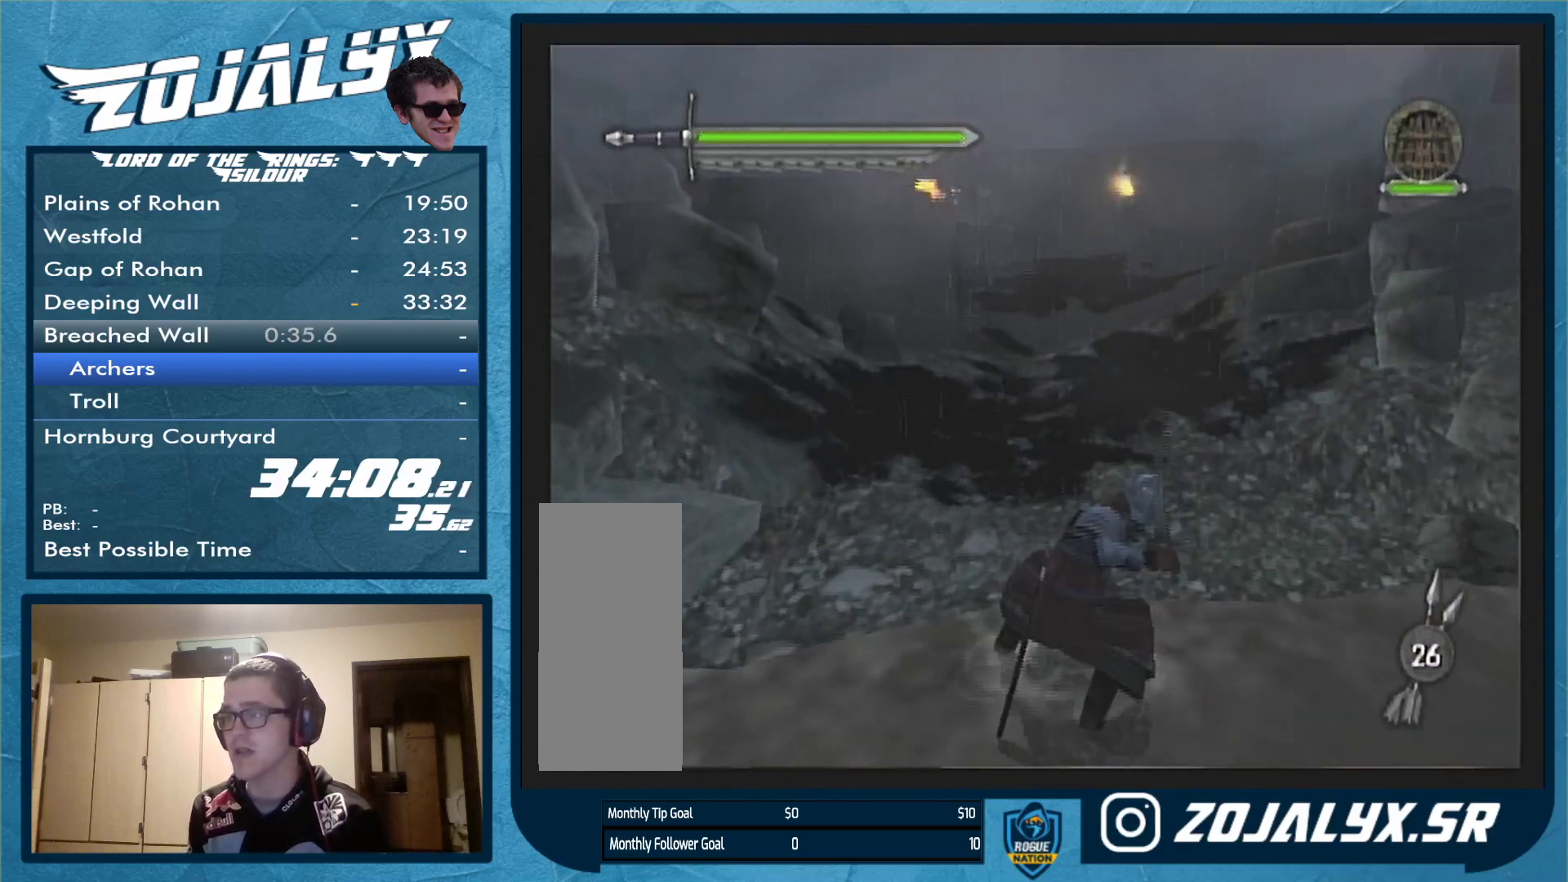
{"buttons": ["Y"], "left_stick": "center", "right_stick": "center", "events": []}
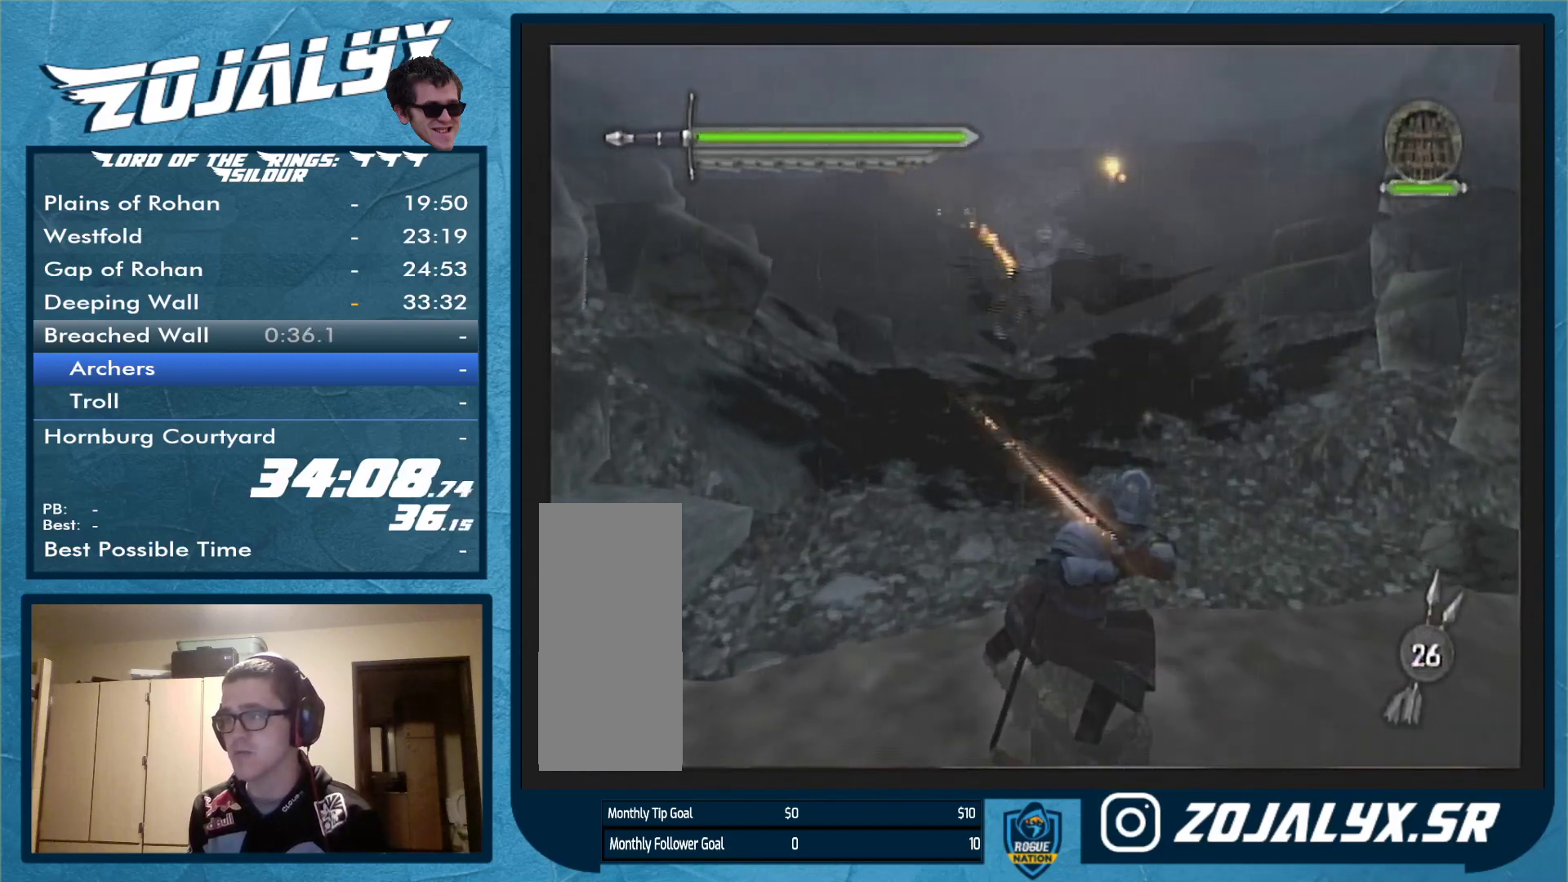
{"buttons": ["Y"], "left_stick": "up", "right_stick": "center", "events": [[267, "left_stick", "up"]]}
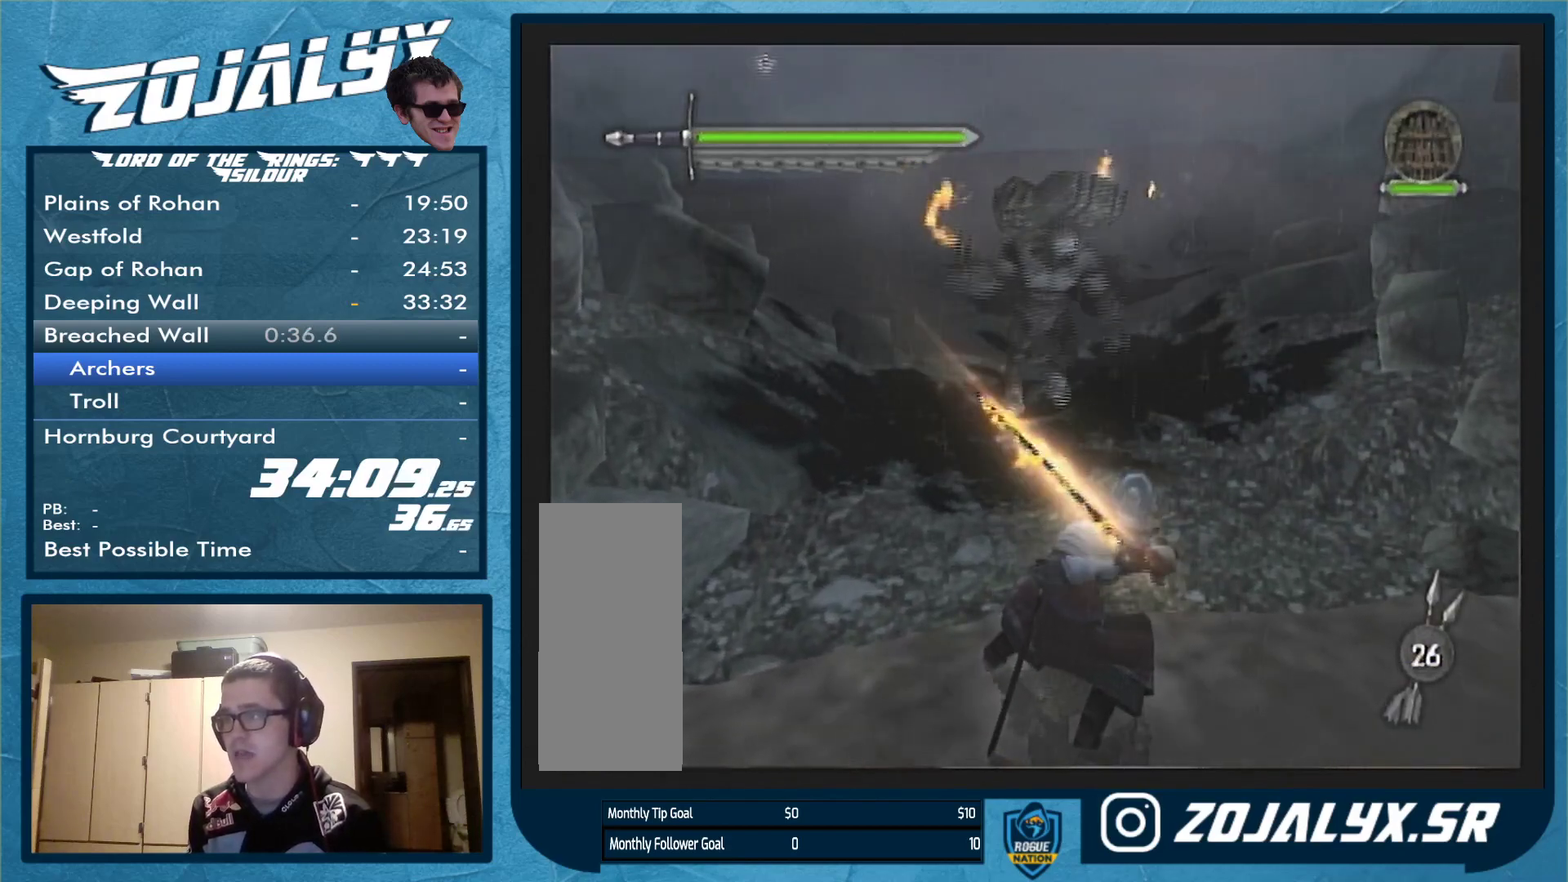
{"buttons": ["Y"], "left_stick": "up-right", "right_stick": "center", "events": [[400, "left_stick", "up-right"]]}
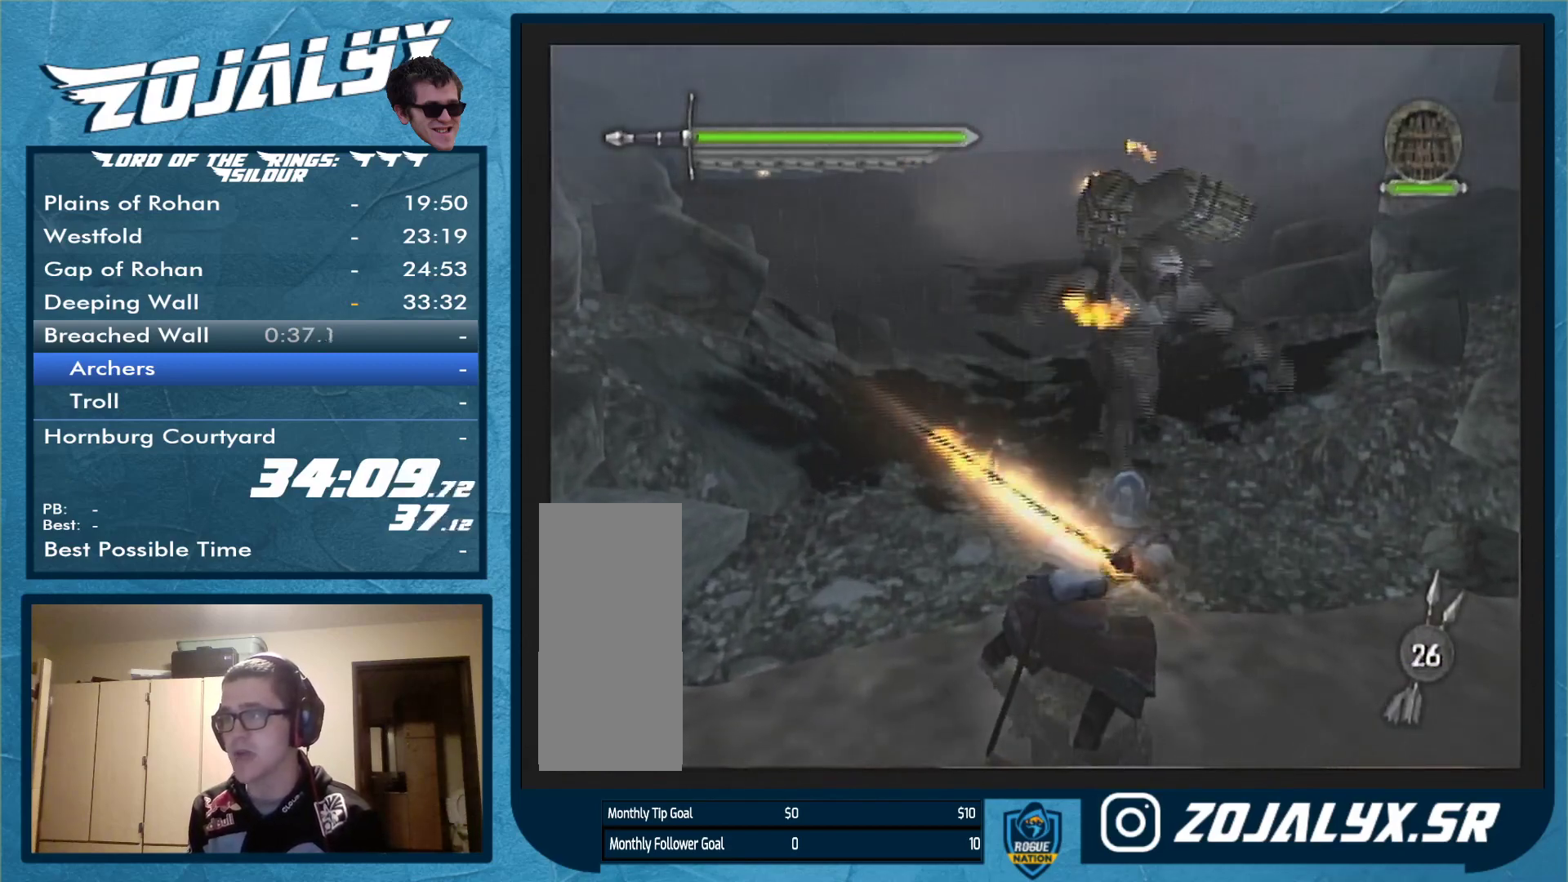
{"buttons": [], "left_stick": "center", "right_stick": "center", "events": [[100, "Y", "up"], [400, "left_stick", "center"]]}